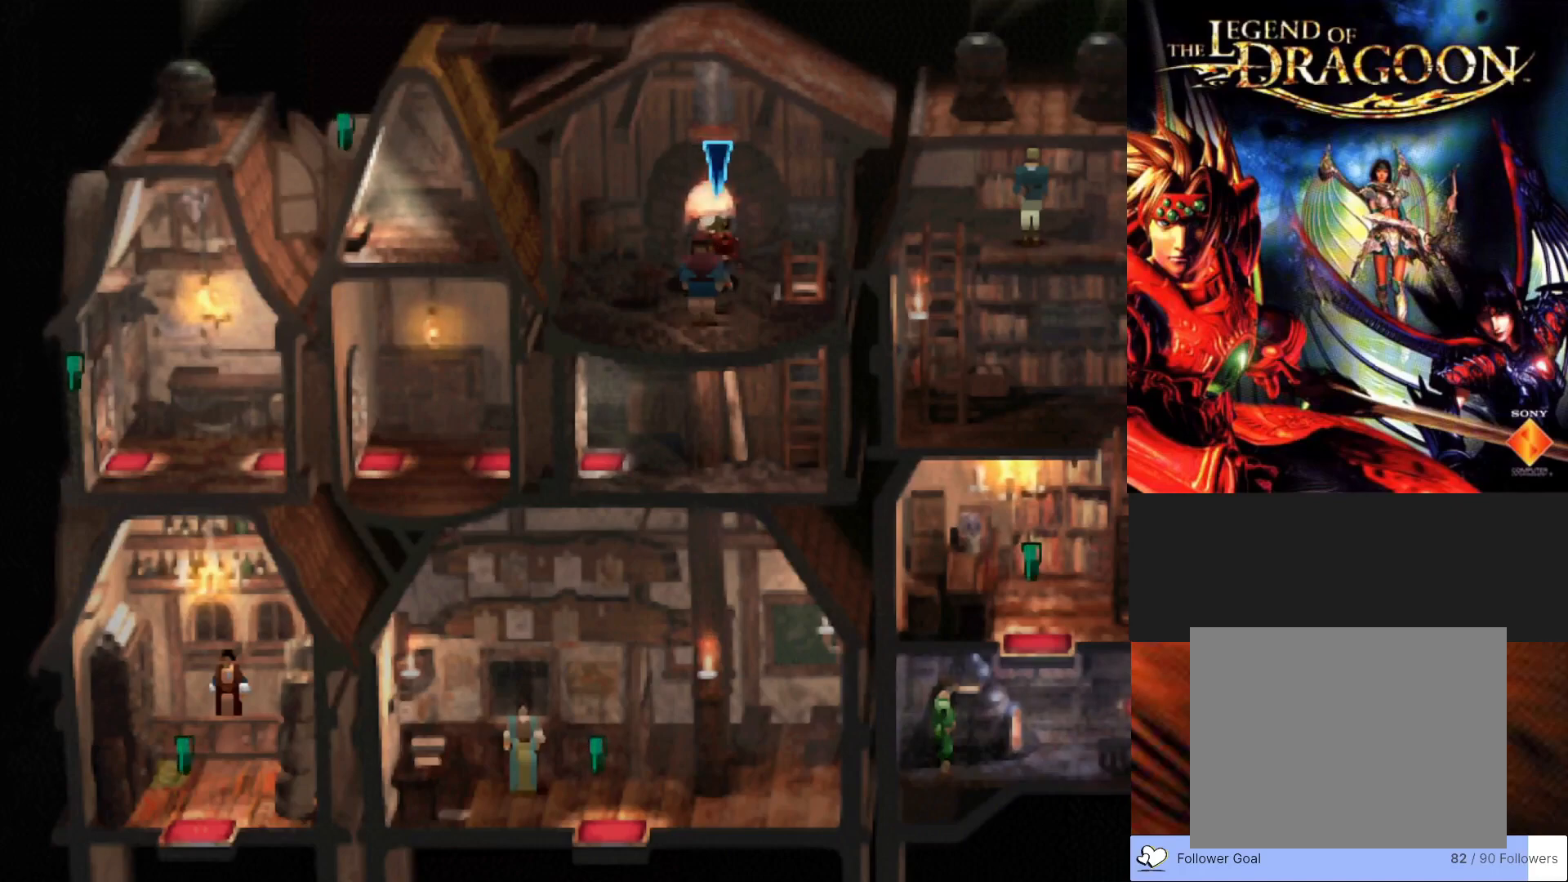
Gameplay with a controller (PlayStation layout); each line is a JSON object with the inputs held at the frame after it. "events" lists button and stick changes between this image and that frame as [ms after this image, input, new state], when the widget could be followed in between. Not read: right_stick.
{"buttons": [], "left_stick": "down-right", "events": []}
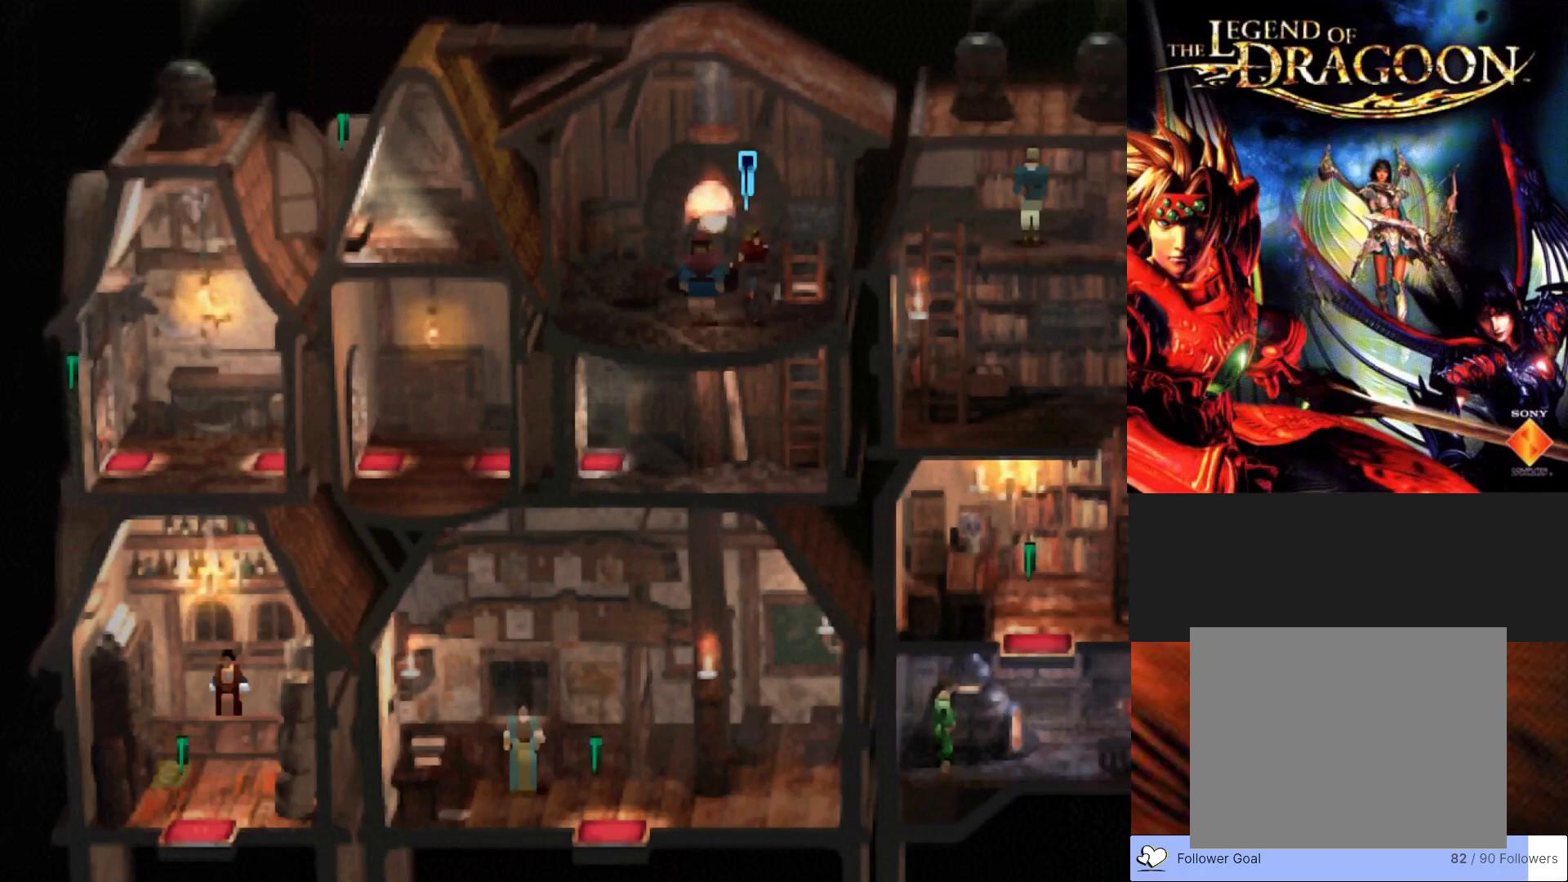
{"buttons": [], "left_stick": "left", "events": [[33, "left_stick", "down"], [250, "left_stick", "down-left"], [450, "left_stick", "left"]]}
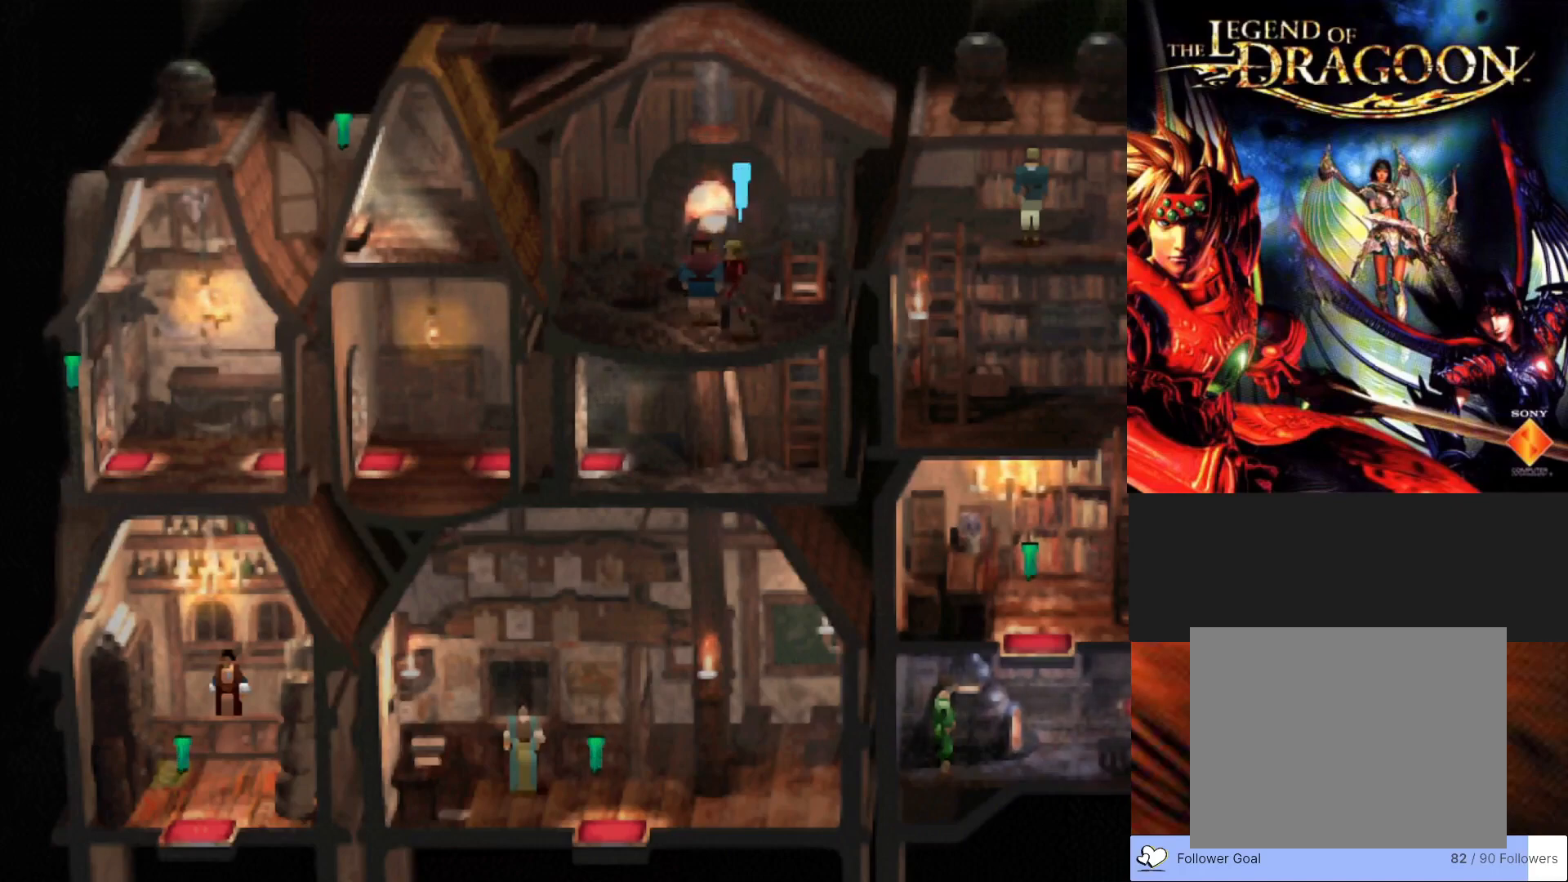
{"buttons": [], "left_stick": "center", "events": [[217, "left_stick", "up"], [283, "CROSS", "down"], [333, "left_stick", "center"], [450, "CROSS", "up"]]}
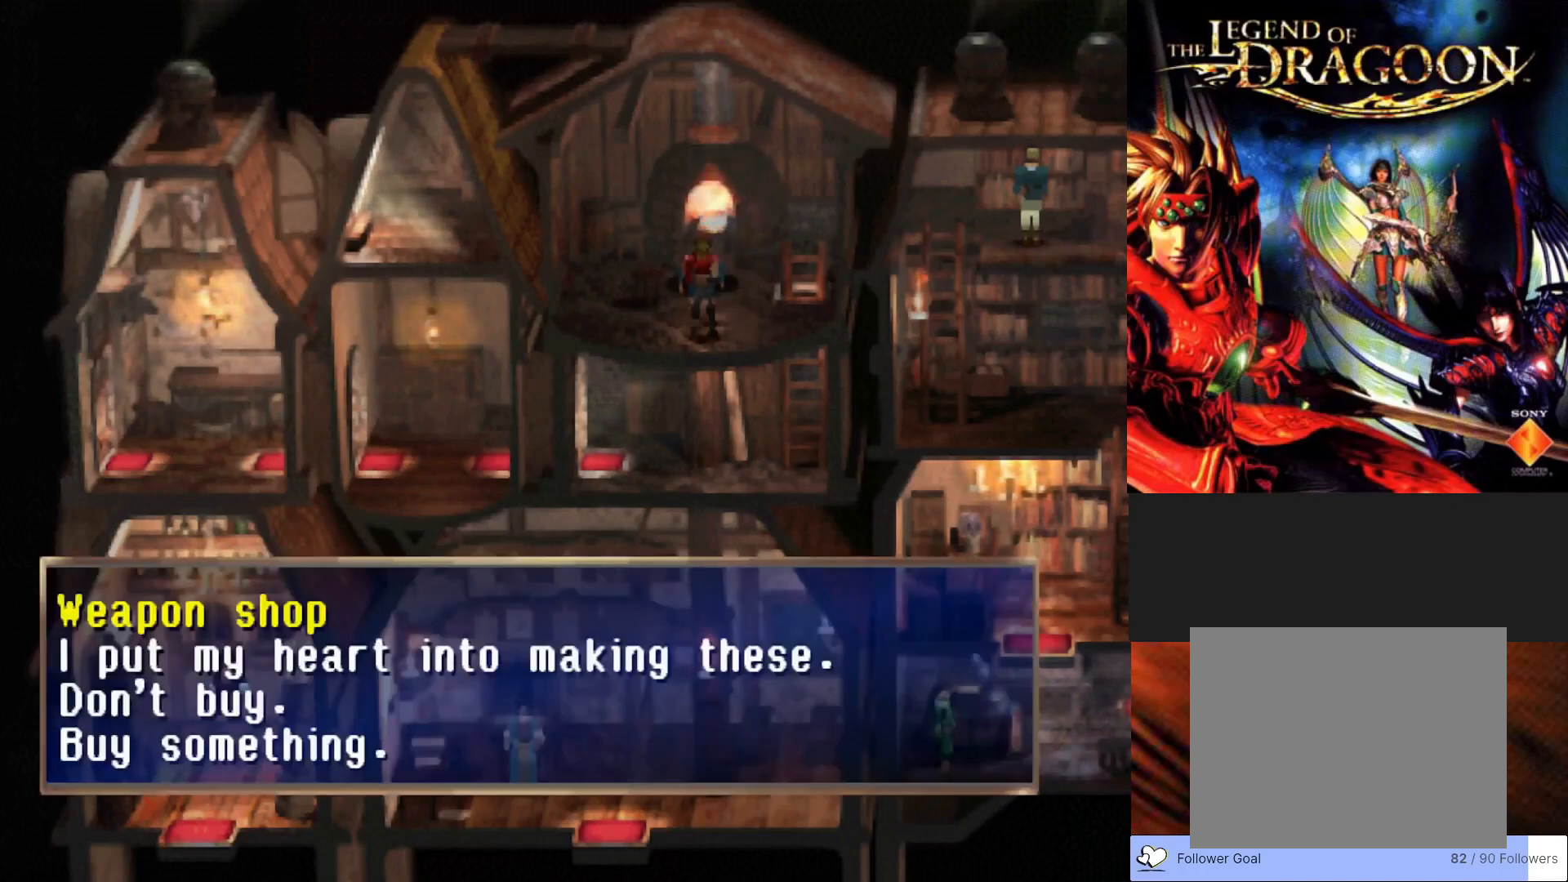
{"buttons": [], "left_stick": "center", "events": []}
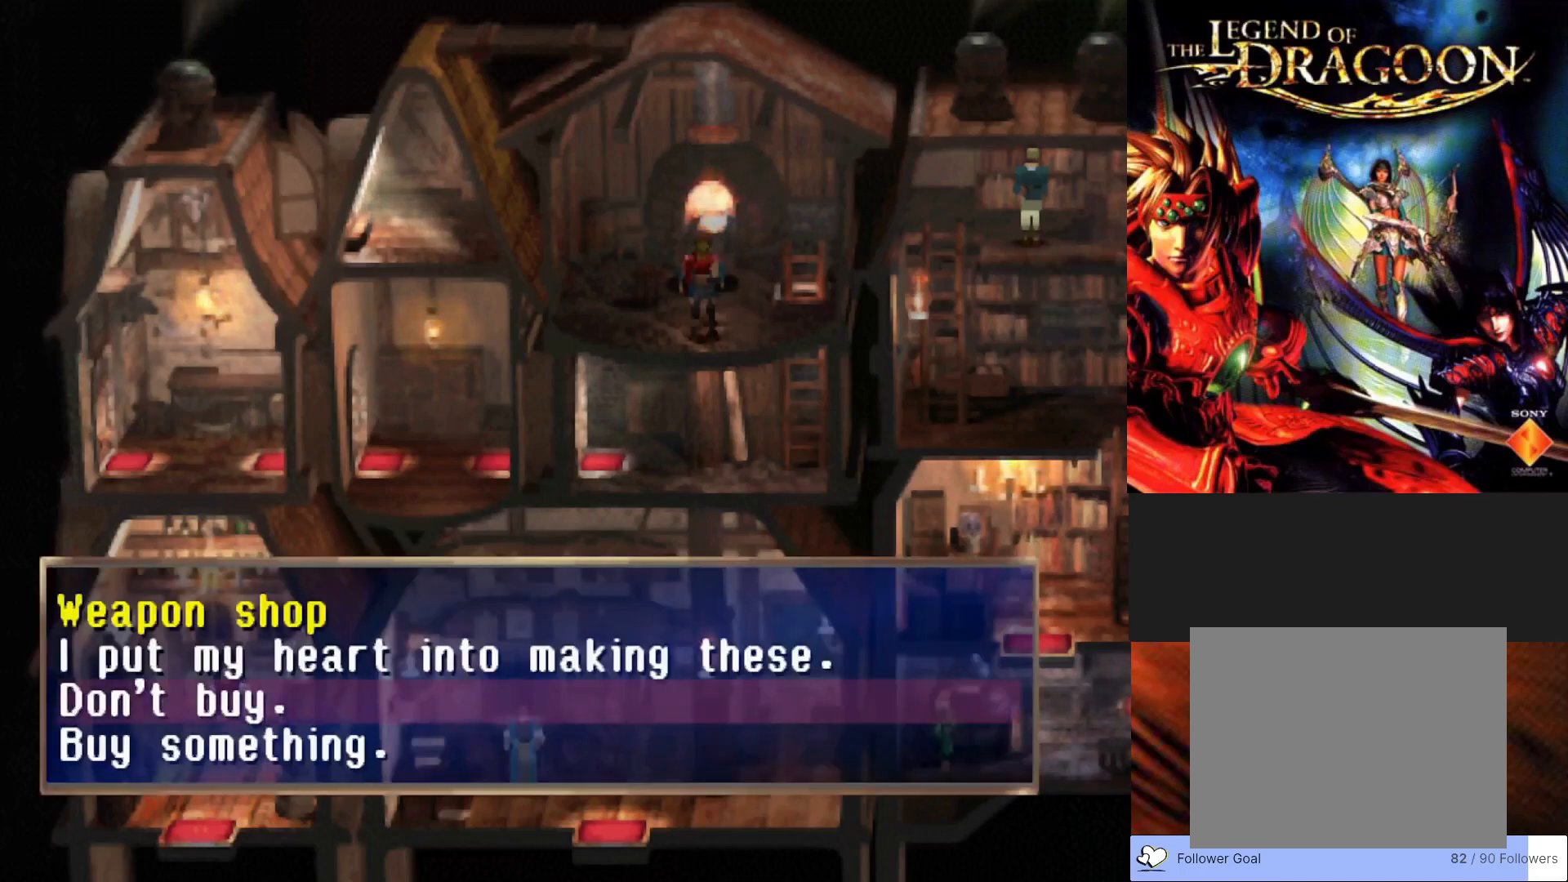
{"buttons": [], "left_stick": "center", "events": [[317, "DPAD_DOWN", "down"], [417, "DPAD_DOWN", "up"]]}
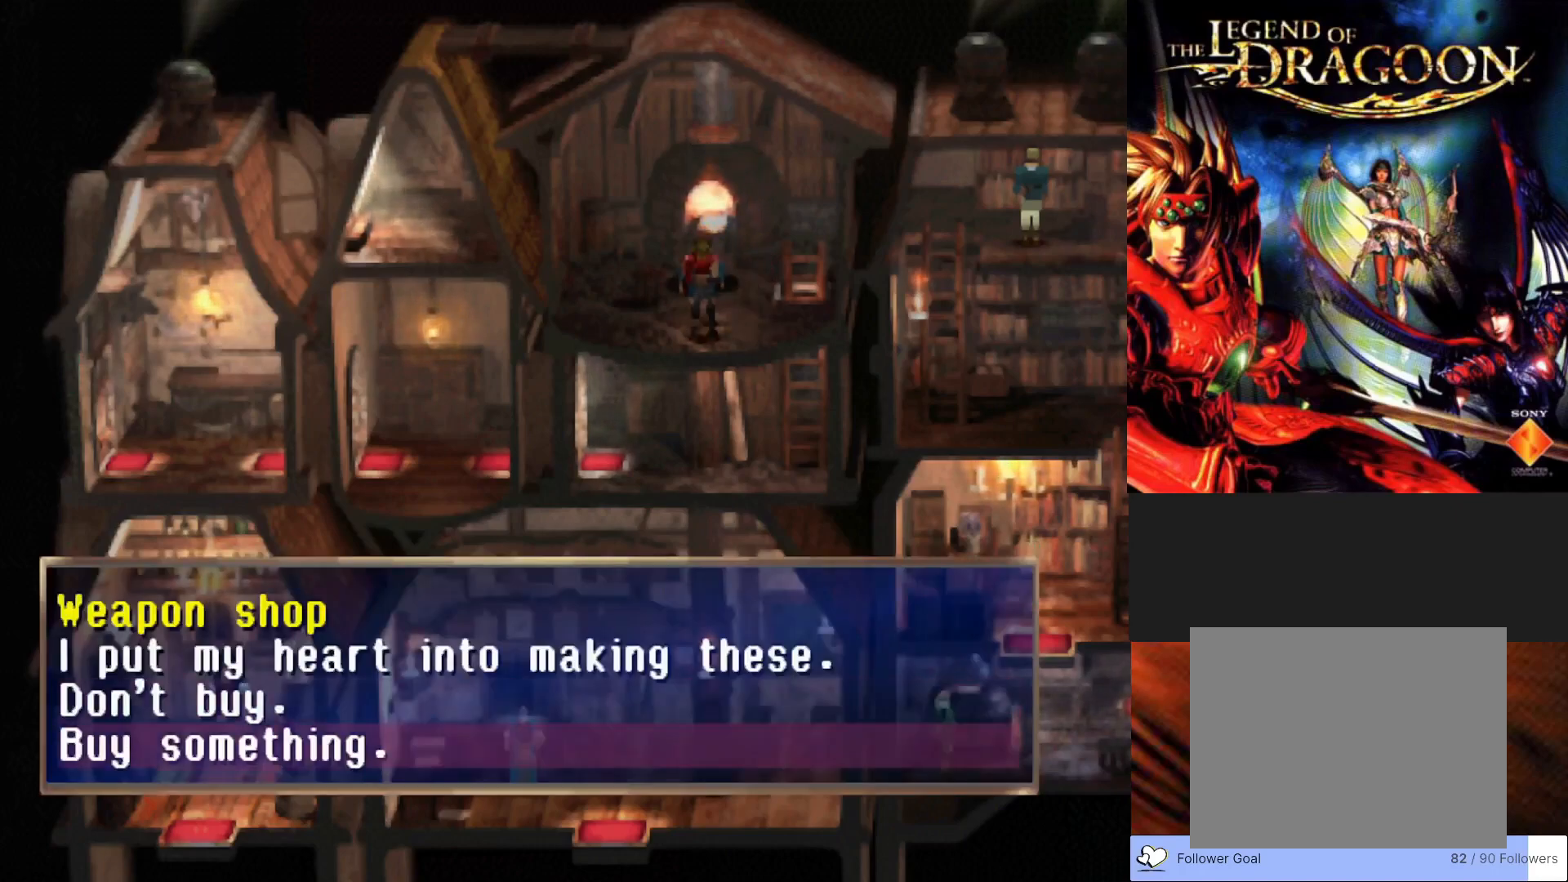
{"buttons": [], "left_stick": "center", "events": [[50, "CROSS", "down"], [200, "CROSS", "up"]]}
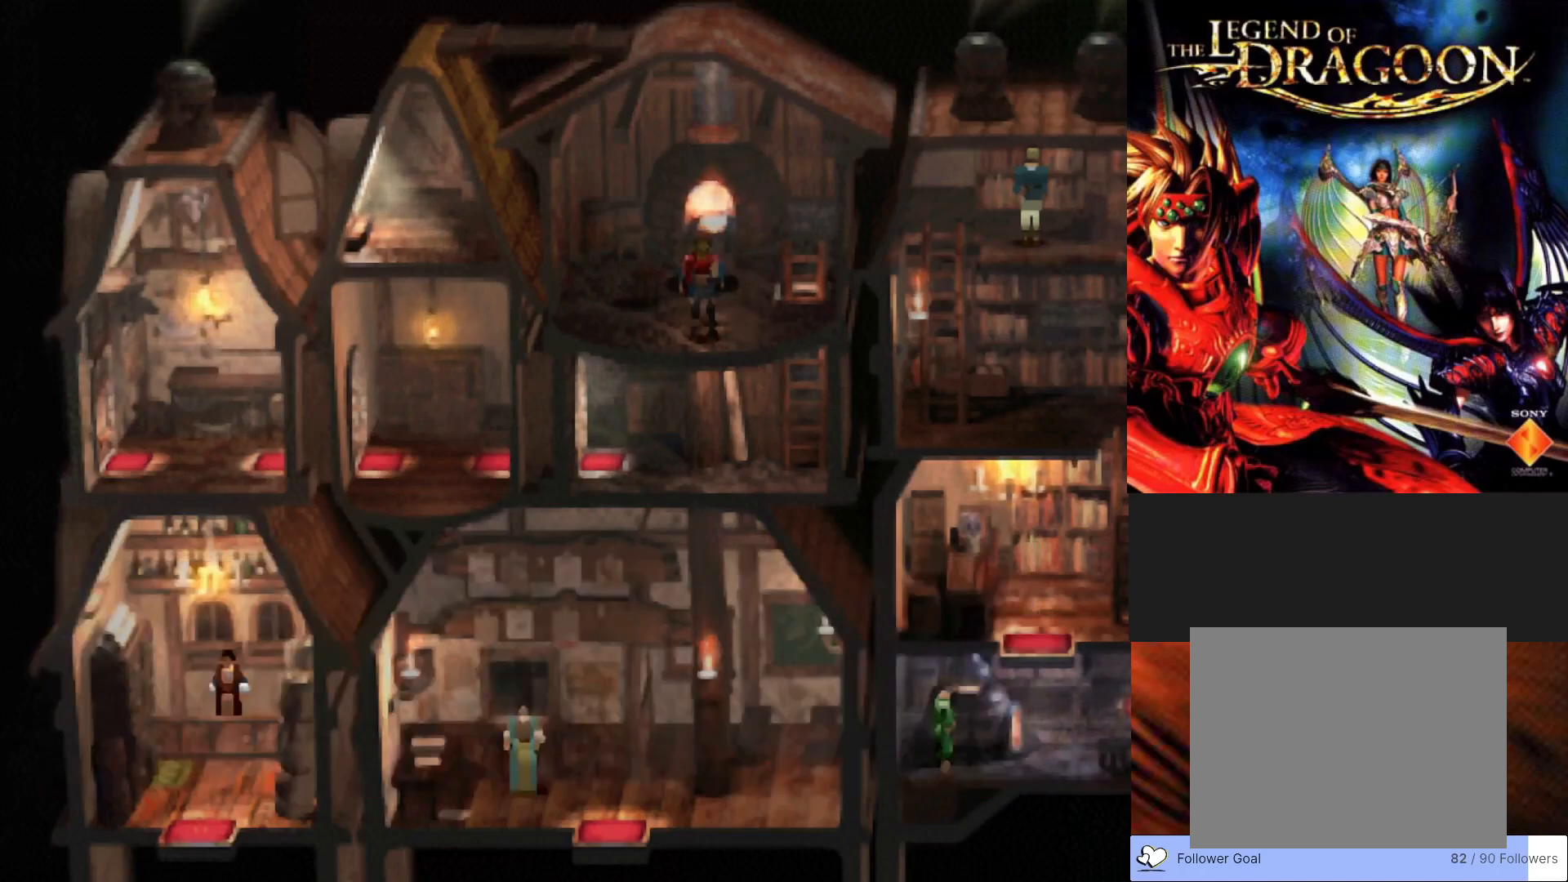
{"buttons": [], "left_stick": "center", "events": []}
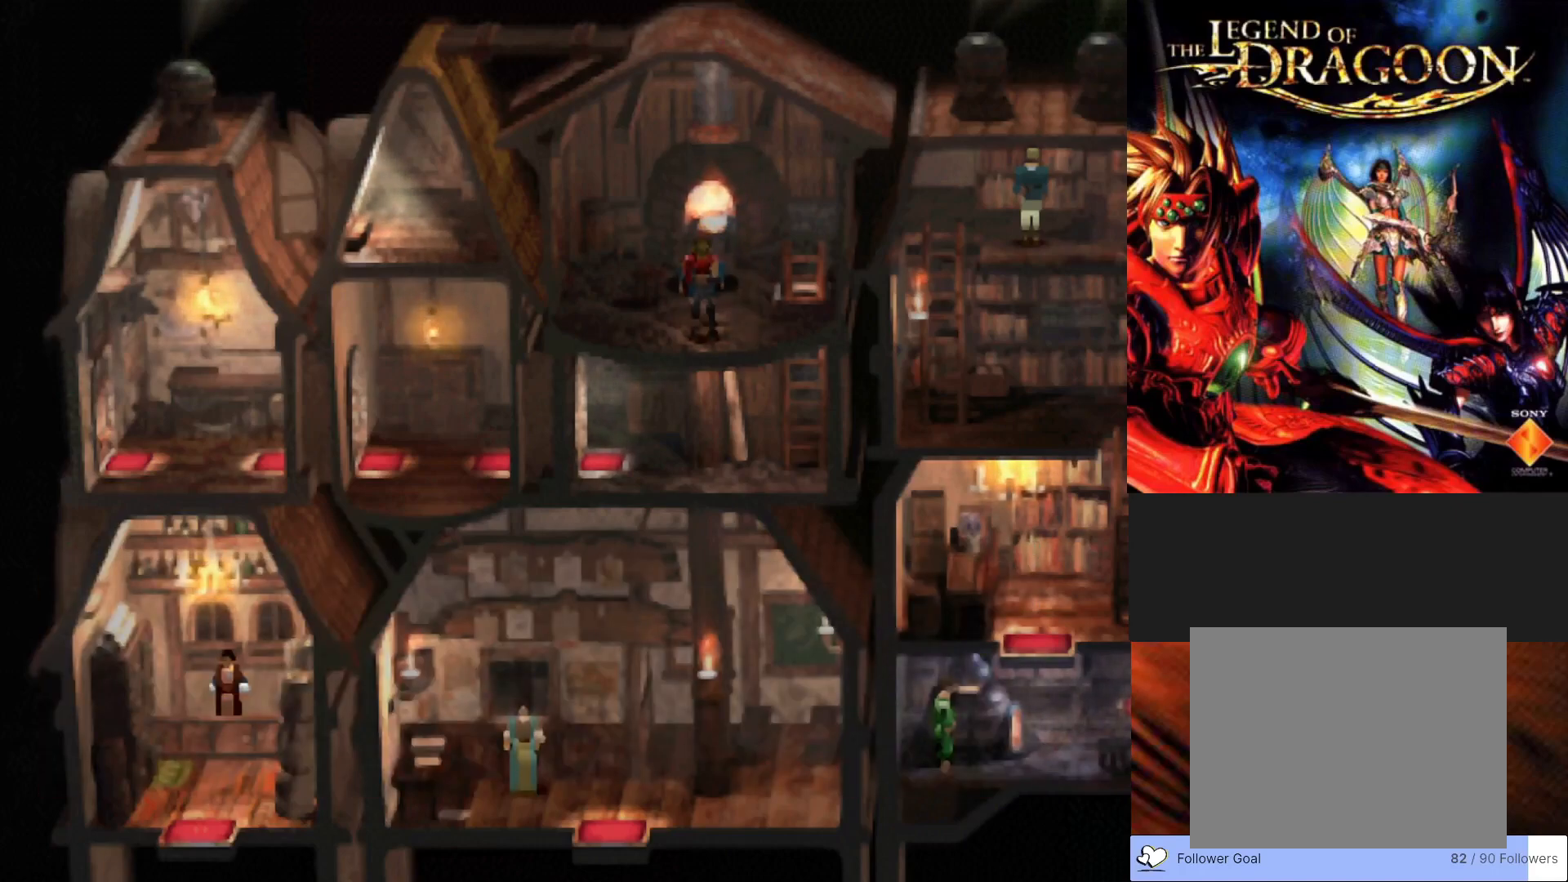
{"buttons": [], "left_stick": "center", "events": []}
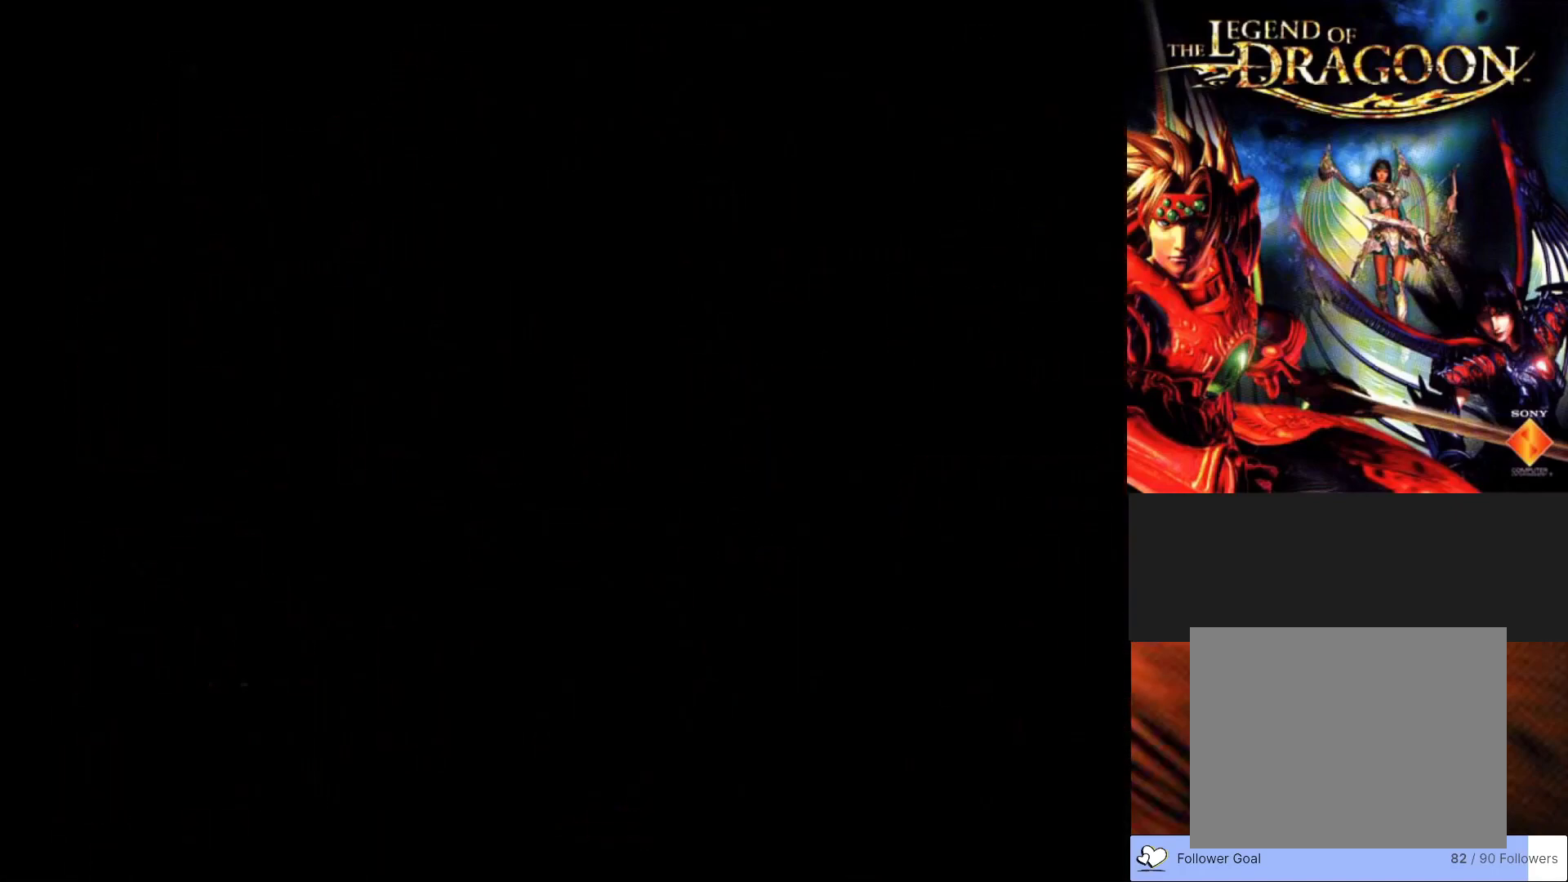
{"buttons": [], "left_stick": "center", "events": []}
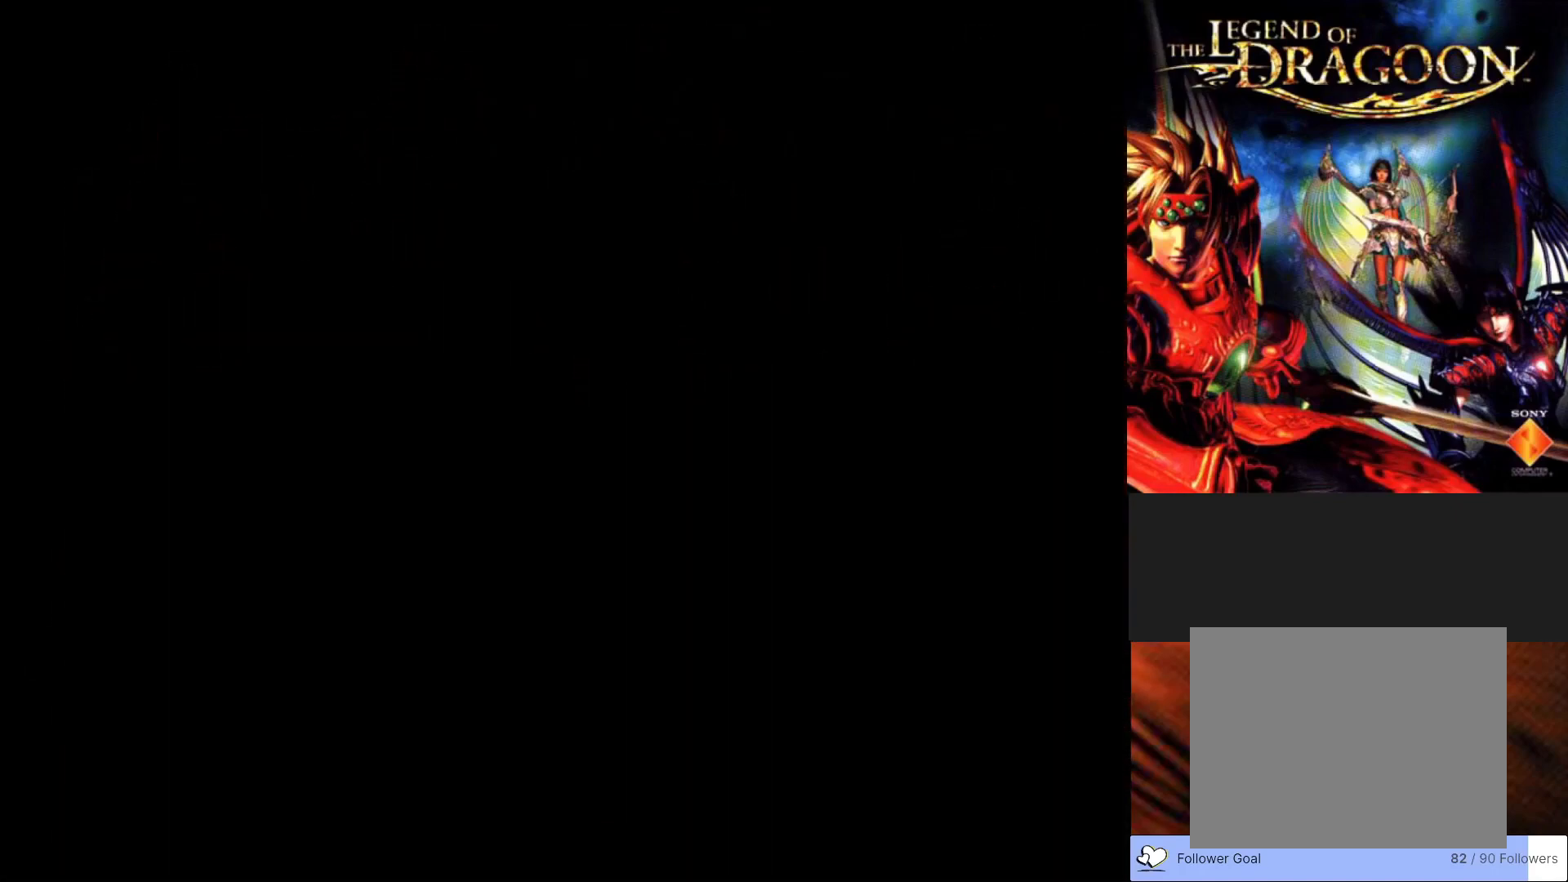
{"buttons": [], "left_stick": "center", "events": []}
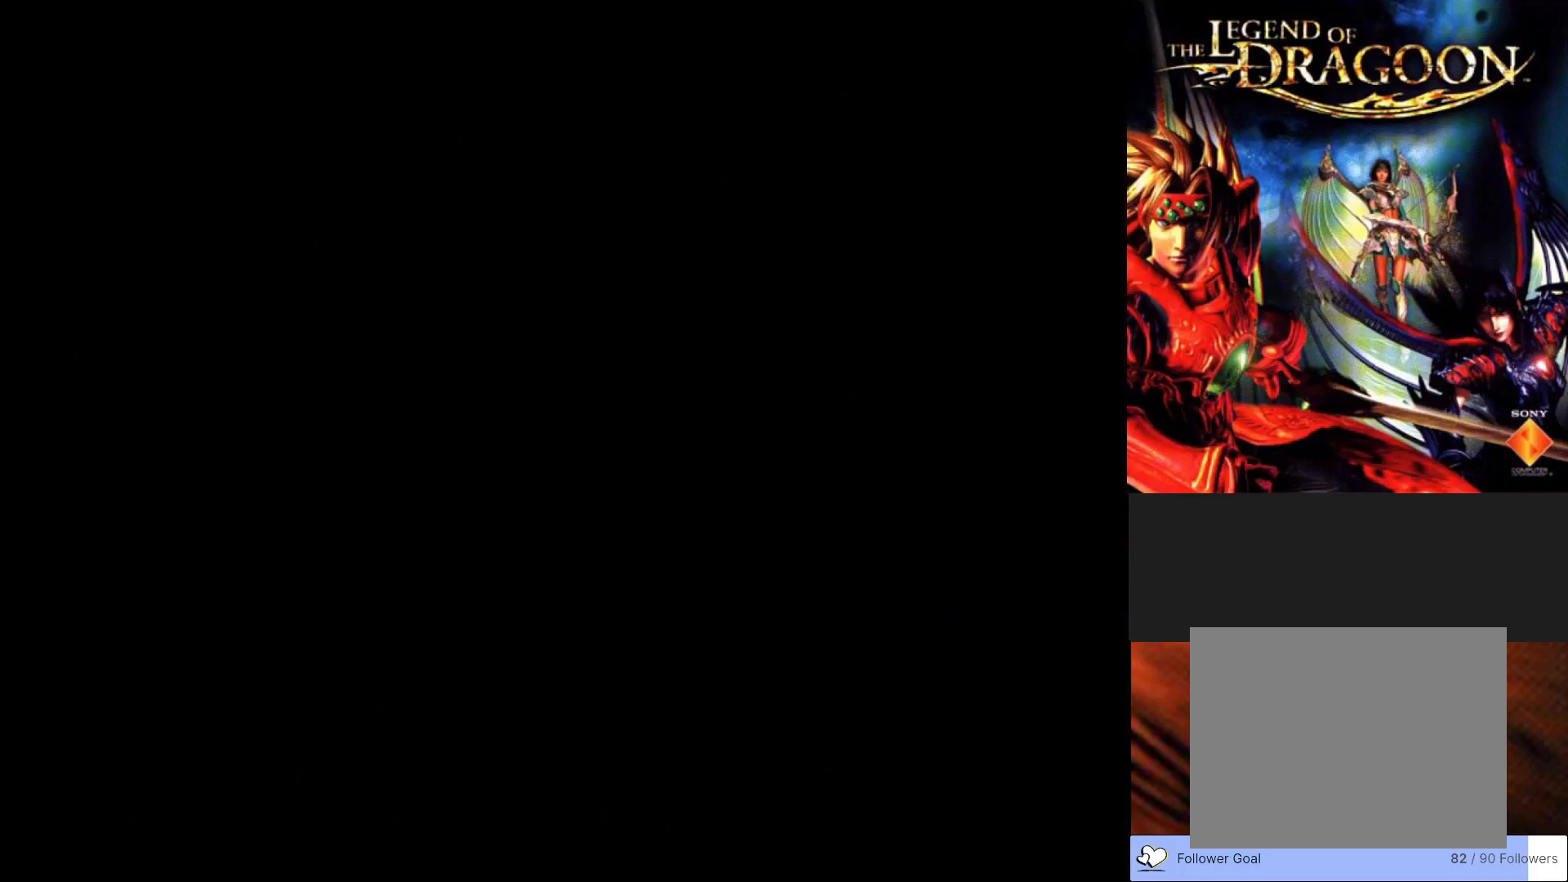
{"buttons": [], "left_stick": "center", "events": []}
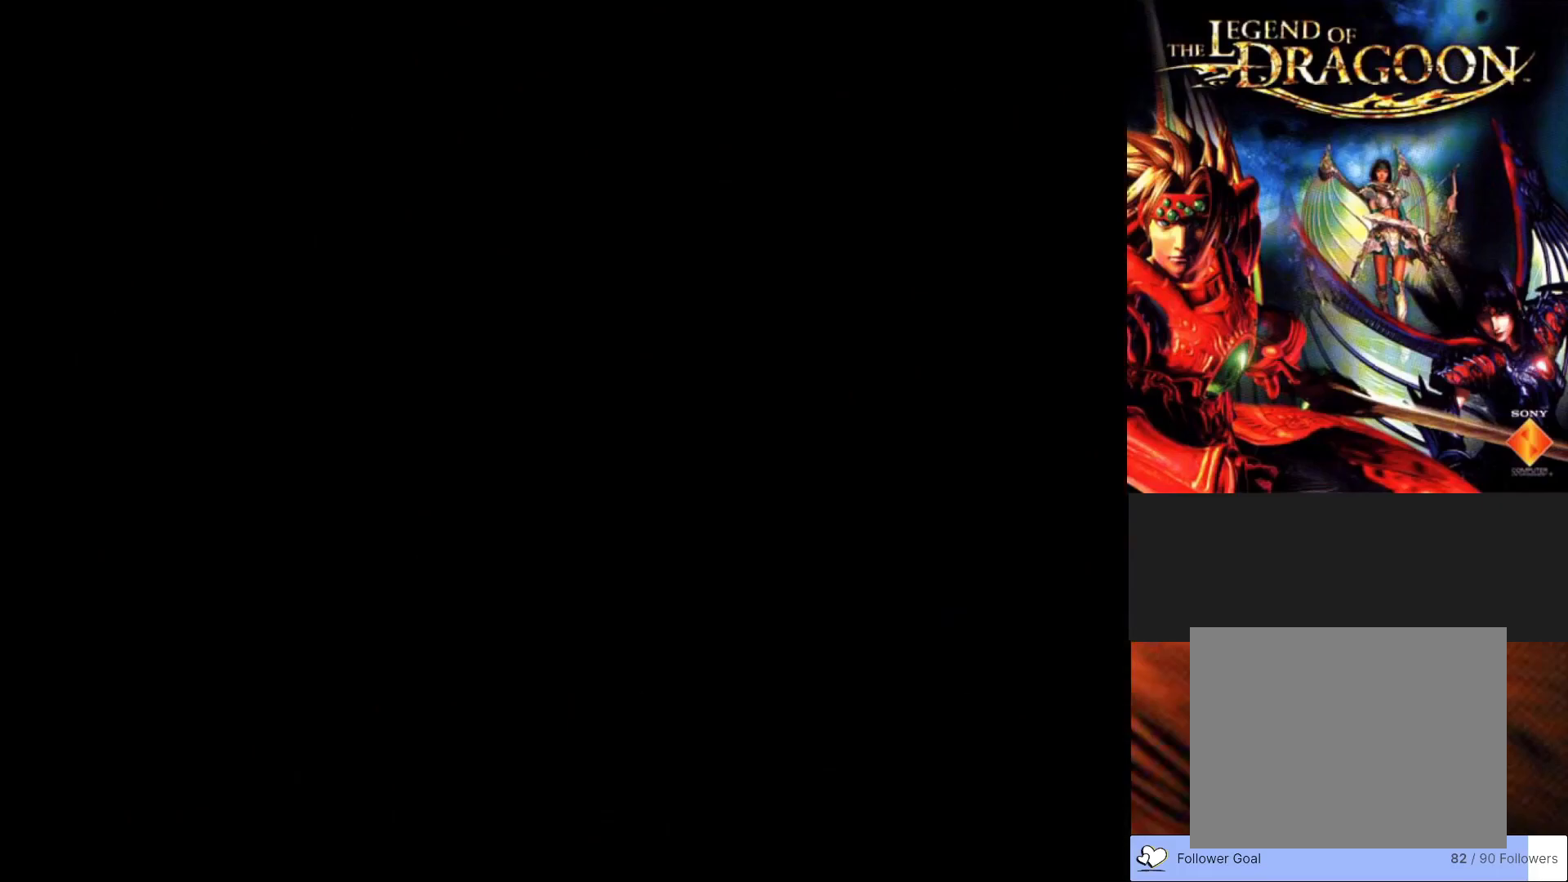
{"buttons": [], "left_stick": "center", "events": []}
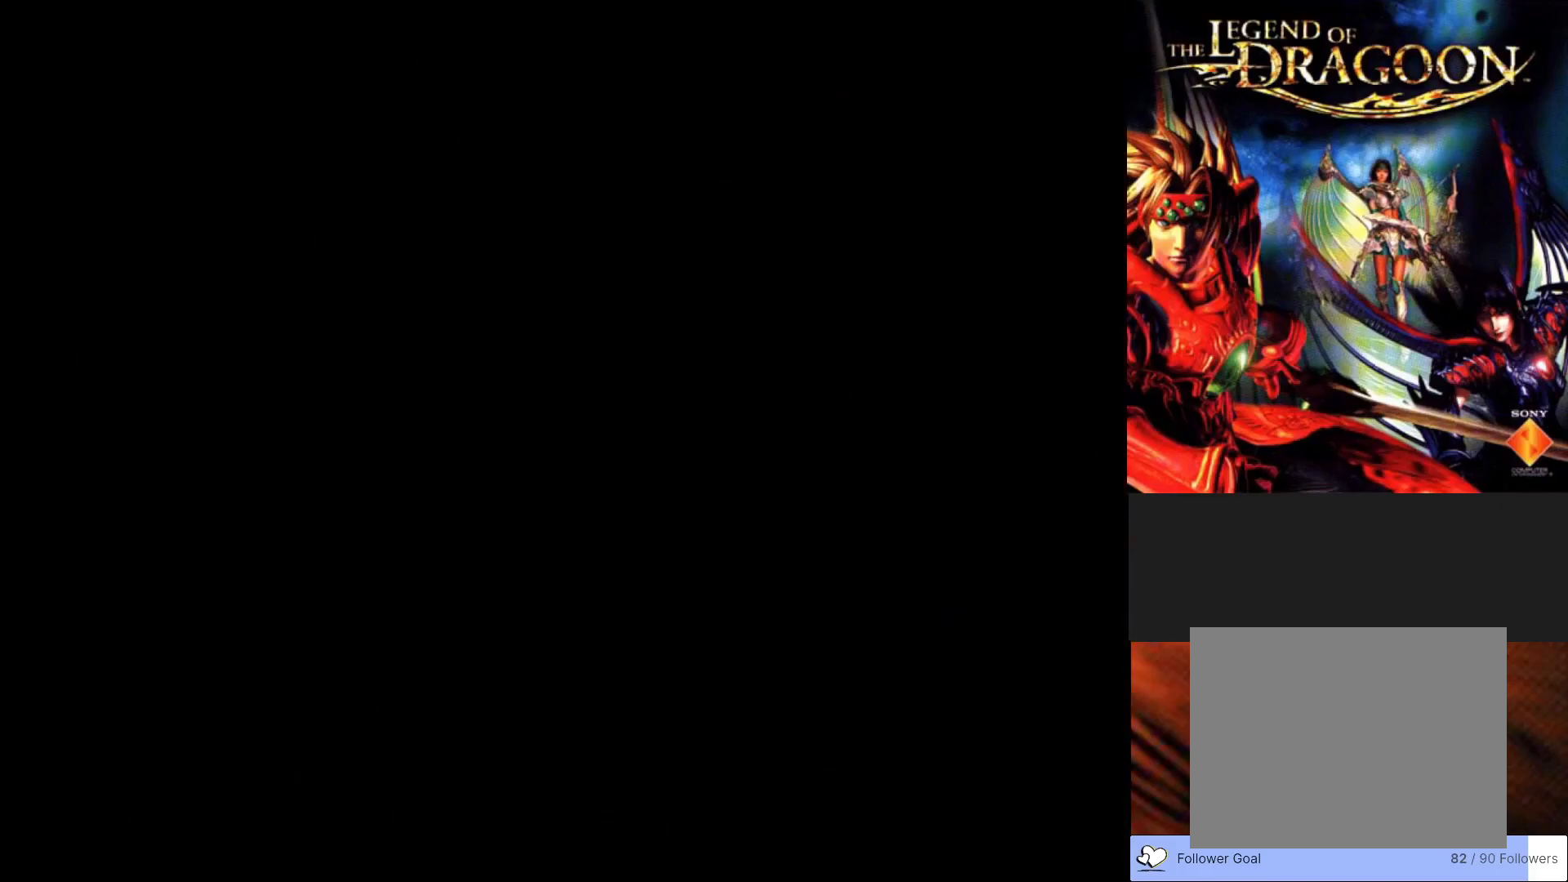
{"buttons": [], "left_stick": "center", "events": []}
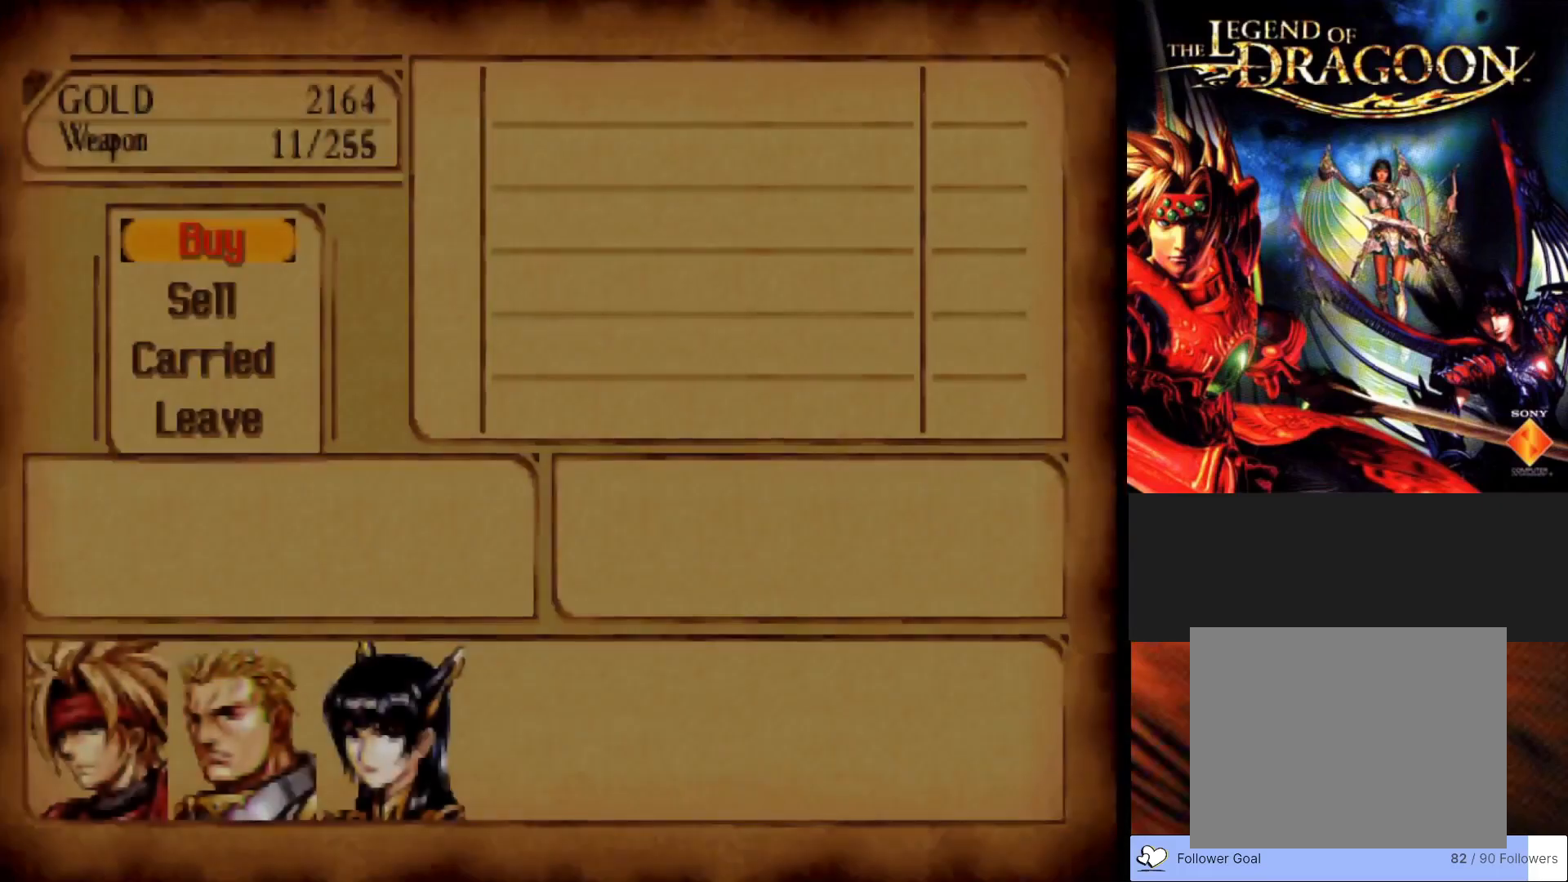
{"buttons": ["CROSS"], "left_stick": "center", "events": [[367, "CROSS", "down"]]}
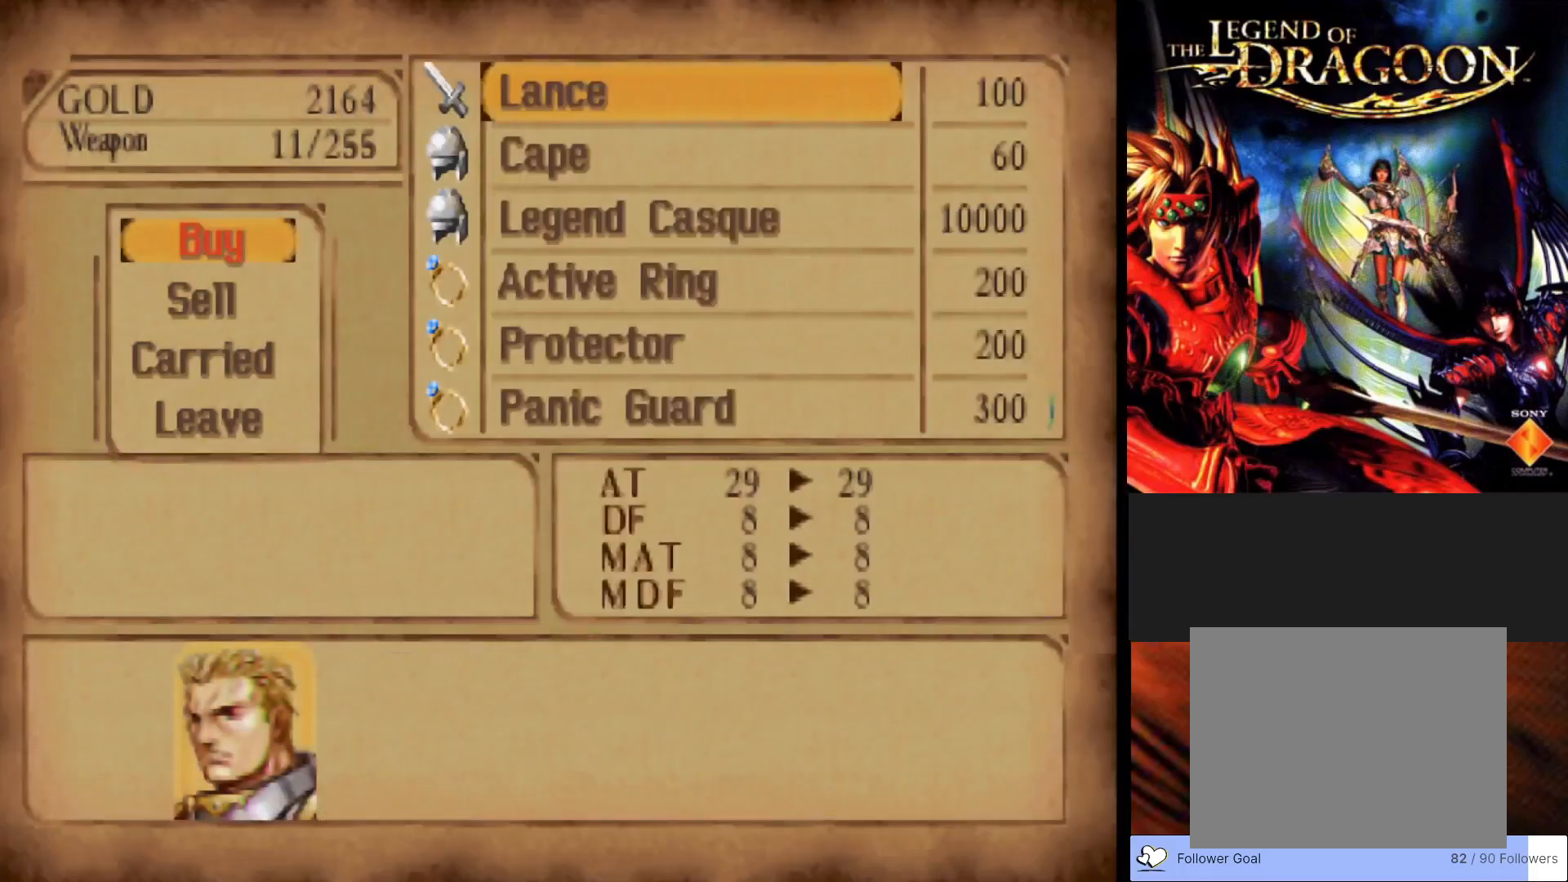
{"buttons": [], "left_stick": "center", "events": [[17, "CROSS", "up"]]}
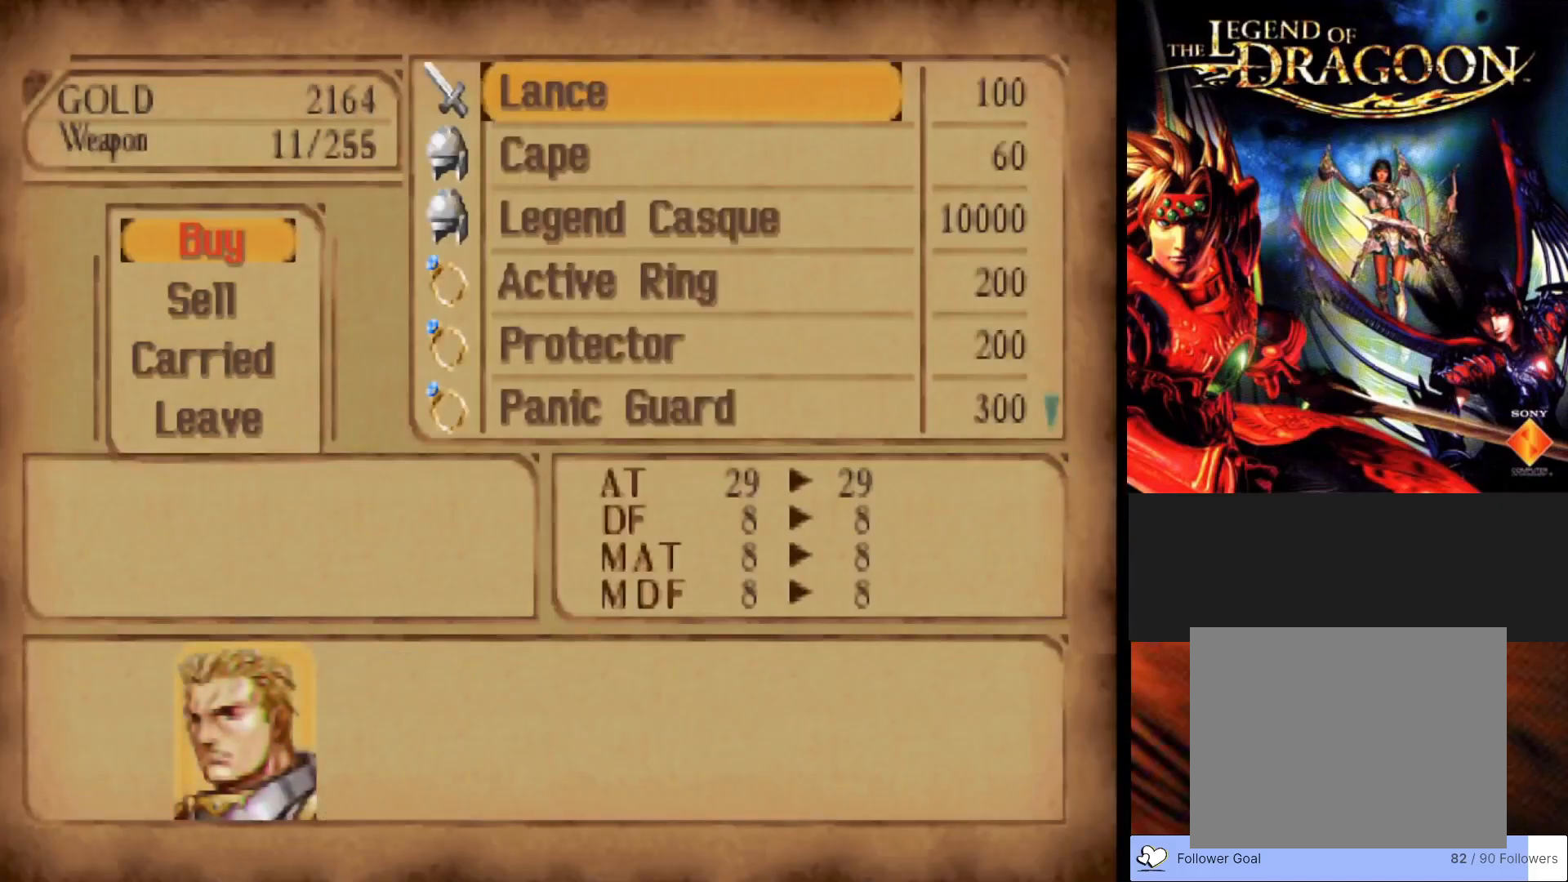
{"buttons": ["DPAD_DOWN"], "left_stick": "center", "events": [[217, "DPAD_DOWN", "down"], [317, "DPAD_DOWN", "up"], [417, "DPAD_DOWN", "down"]]}
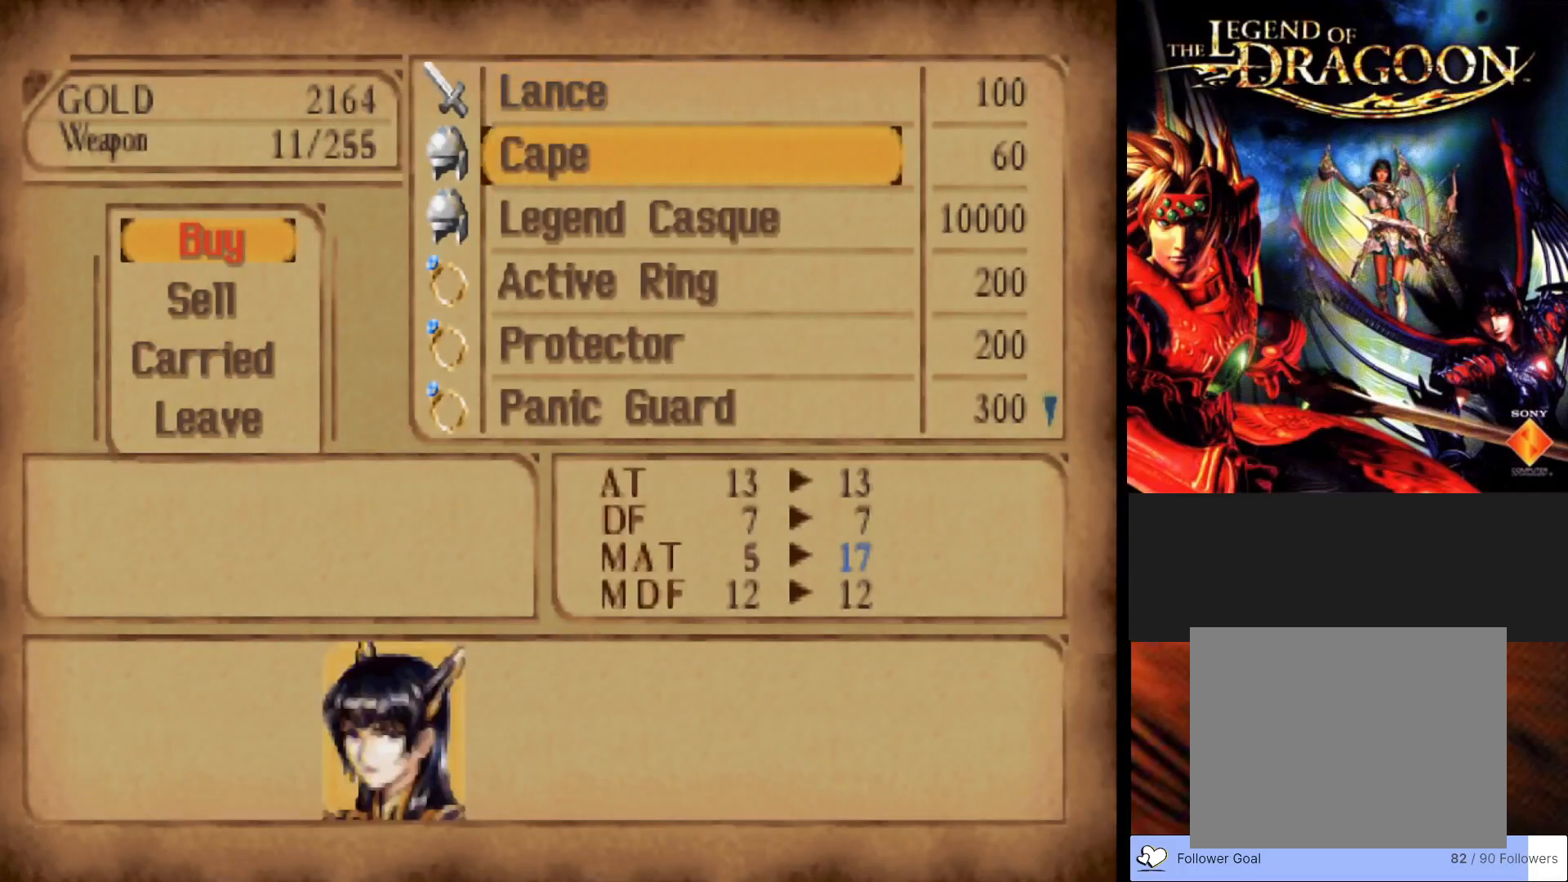
{"buttons": [], "left_stick": "center", "events": [[67, "DPAD_DOWN", "up"]]}
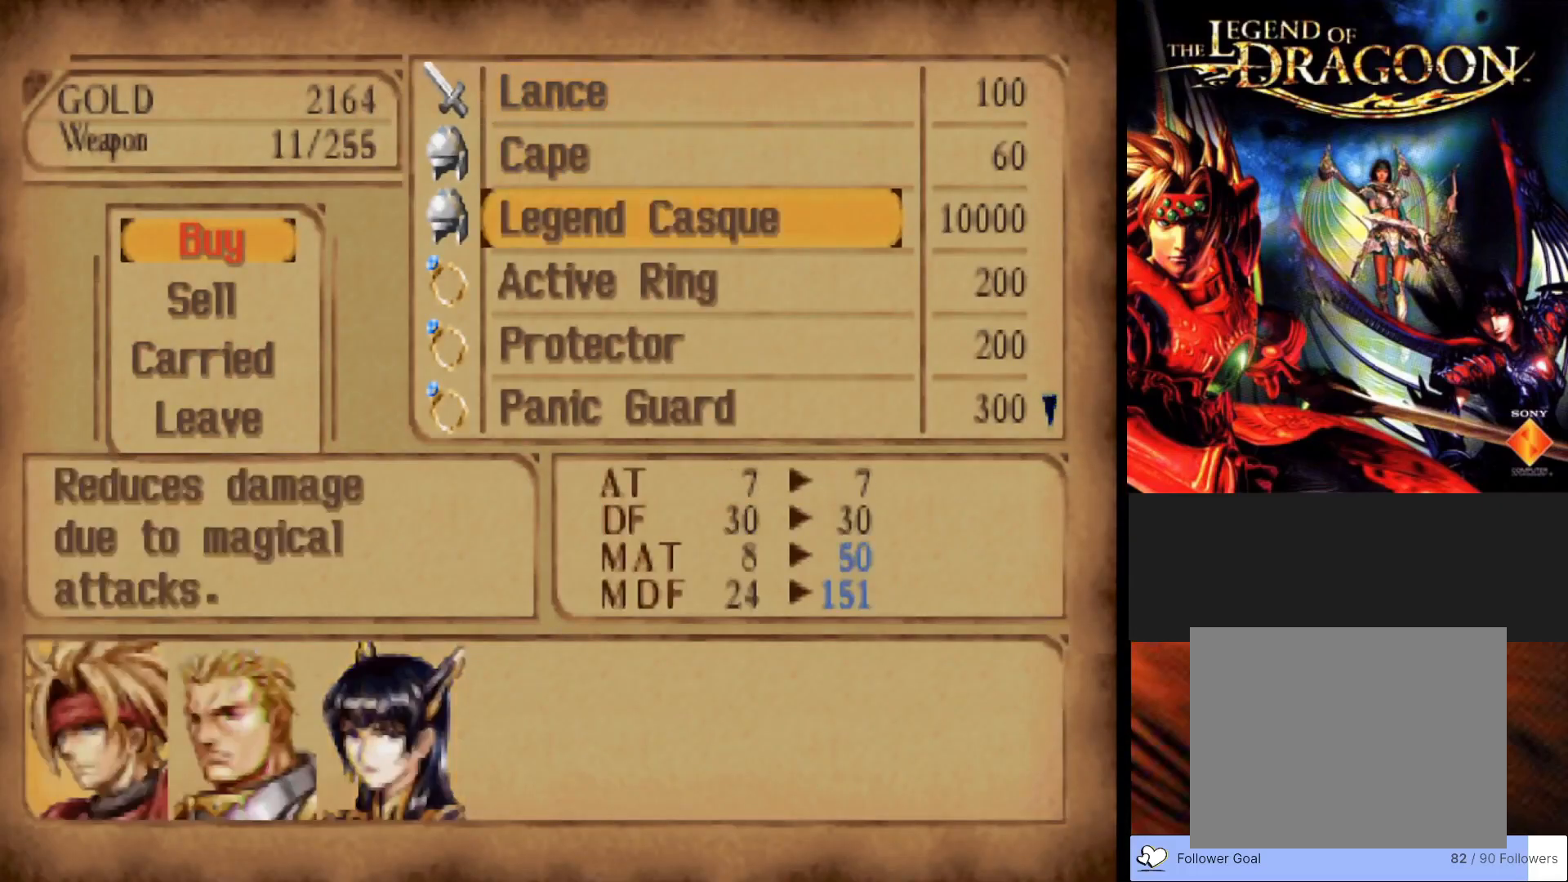
{"buttons": [], "left_stick": "center", "events": []}
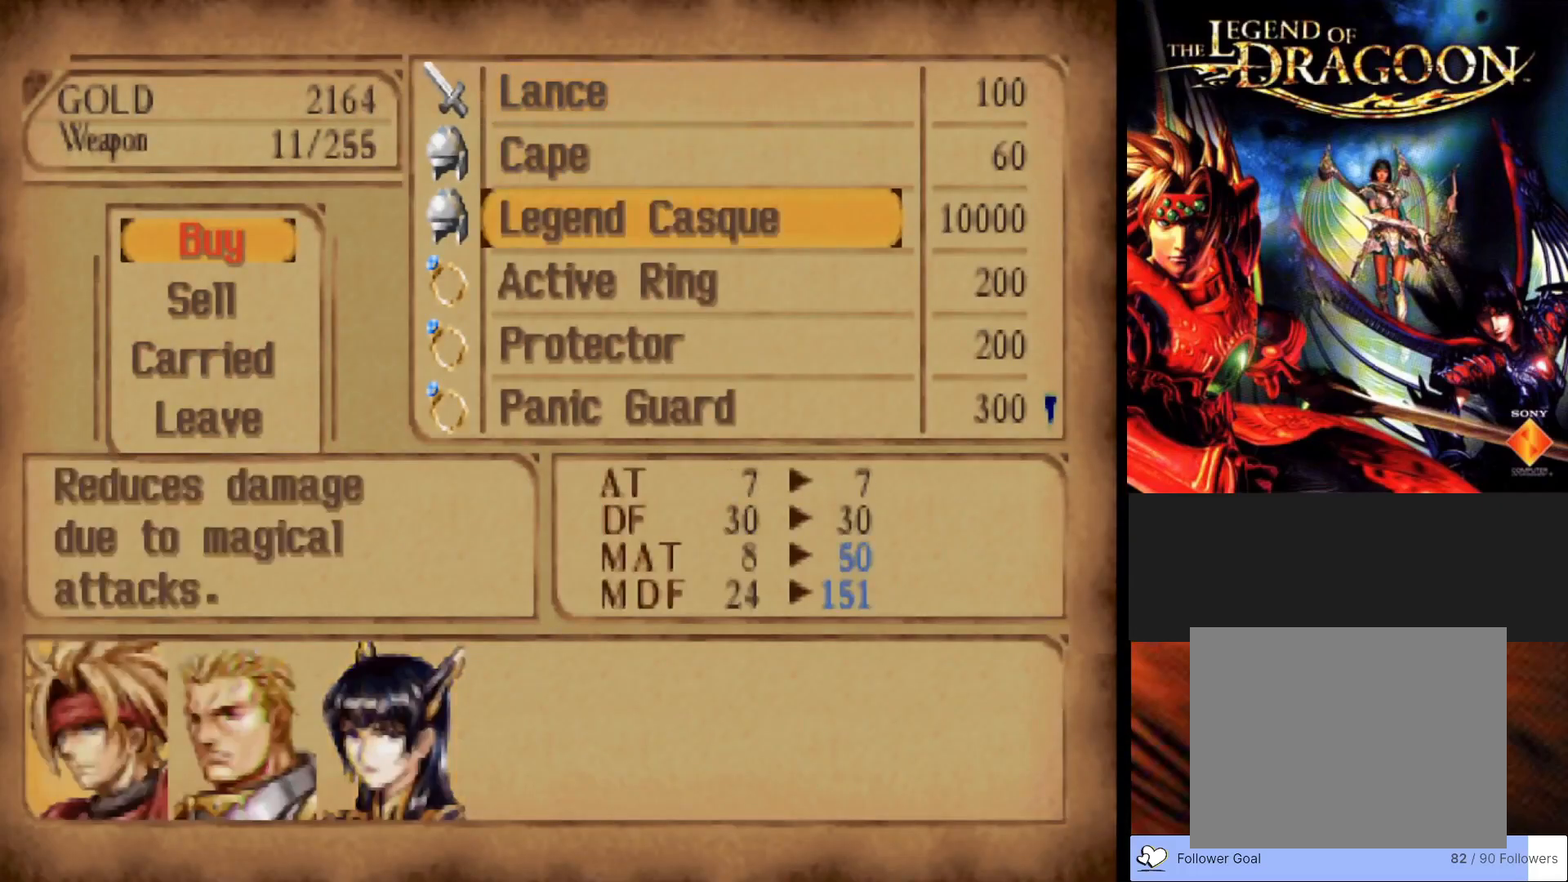
{"buttons": [], "left_stick": "center", "events": []}
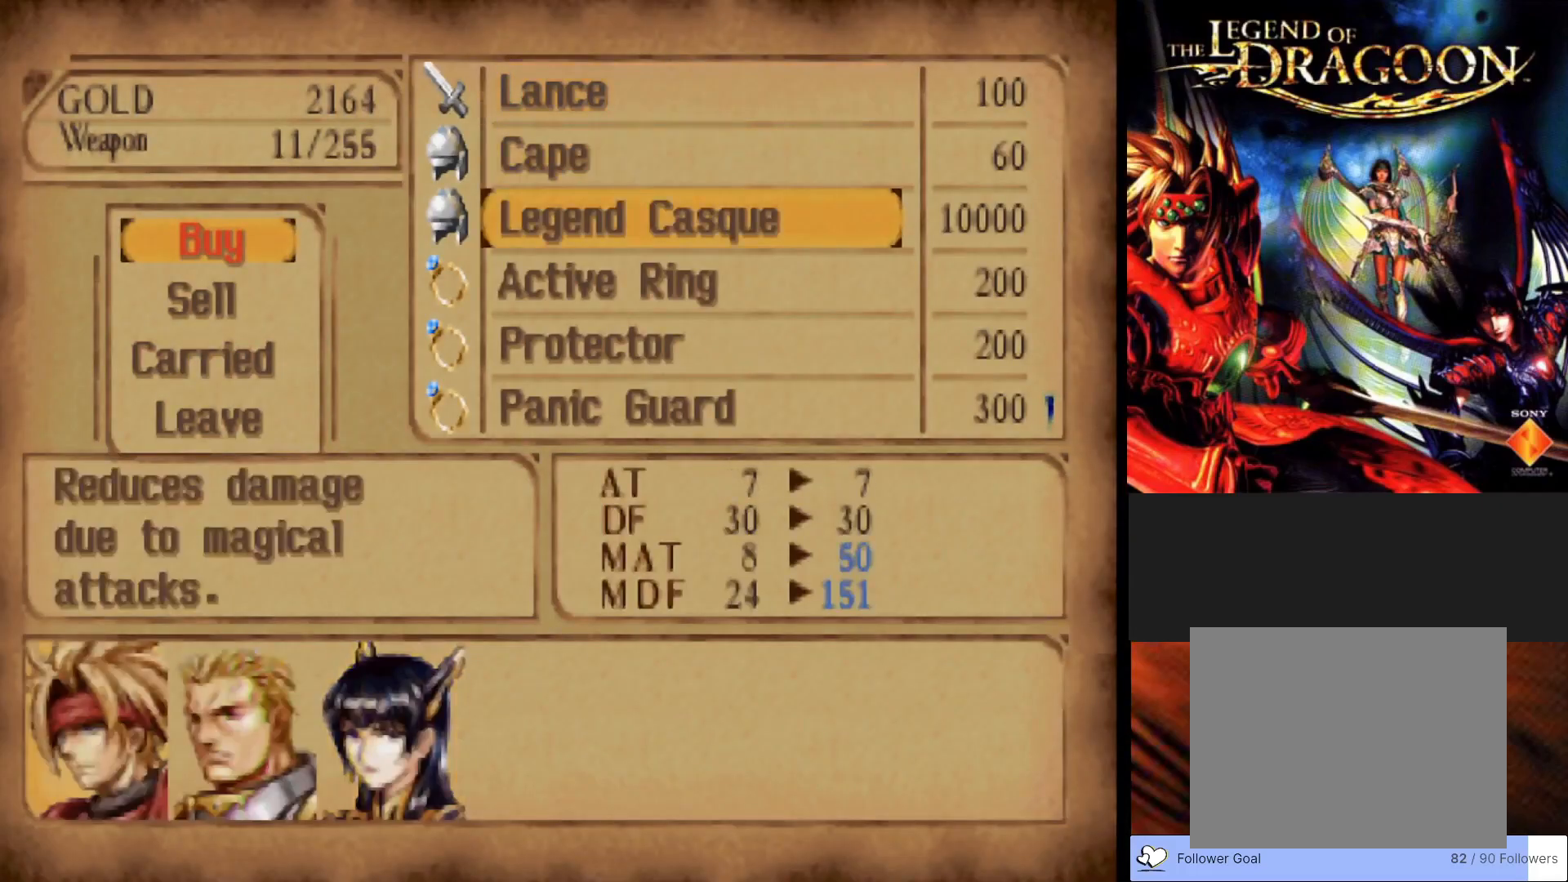
{"buttons": [], "left_stick": "center", "events": []}
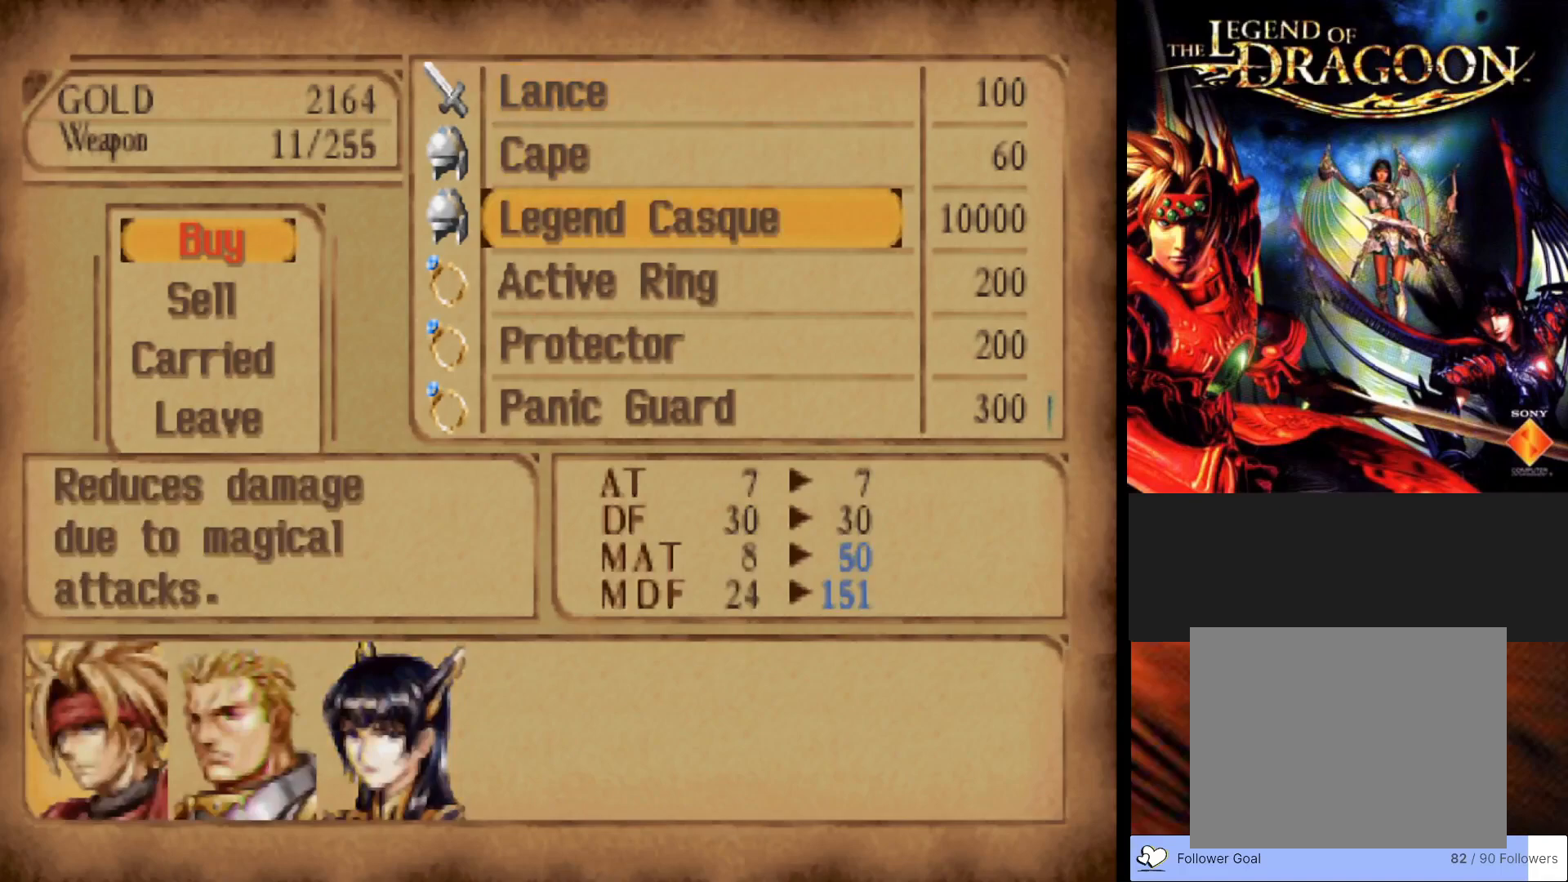
{"buttons": [], "left_stick": "center", "events": []}
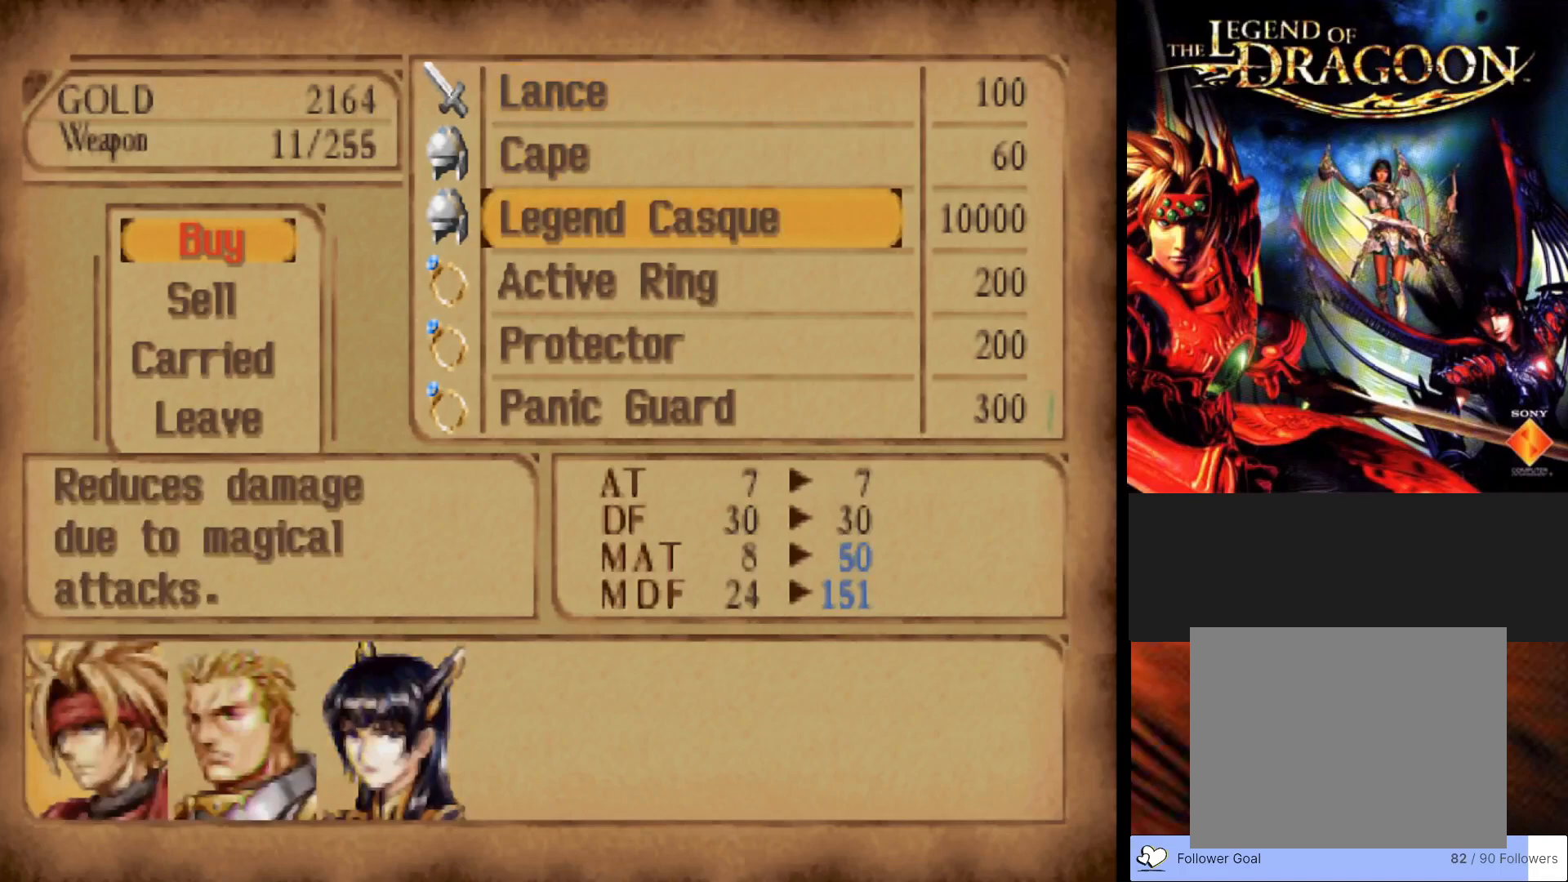
{"buttons": [], "left_stick": "center", "events": [[367, "DPAD_RIGHT", "down"], [450, "DPAD_RIGHT", "up"]]}
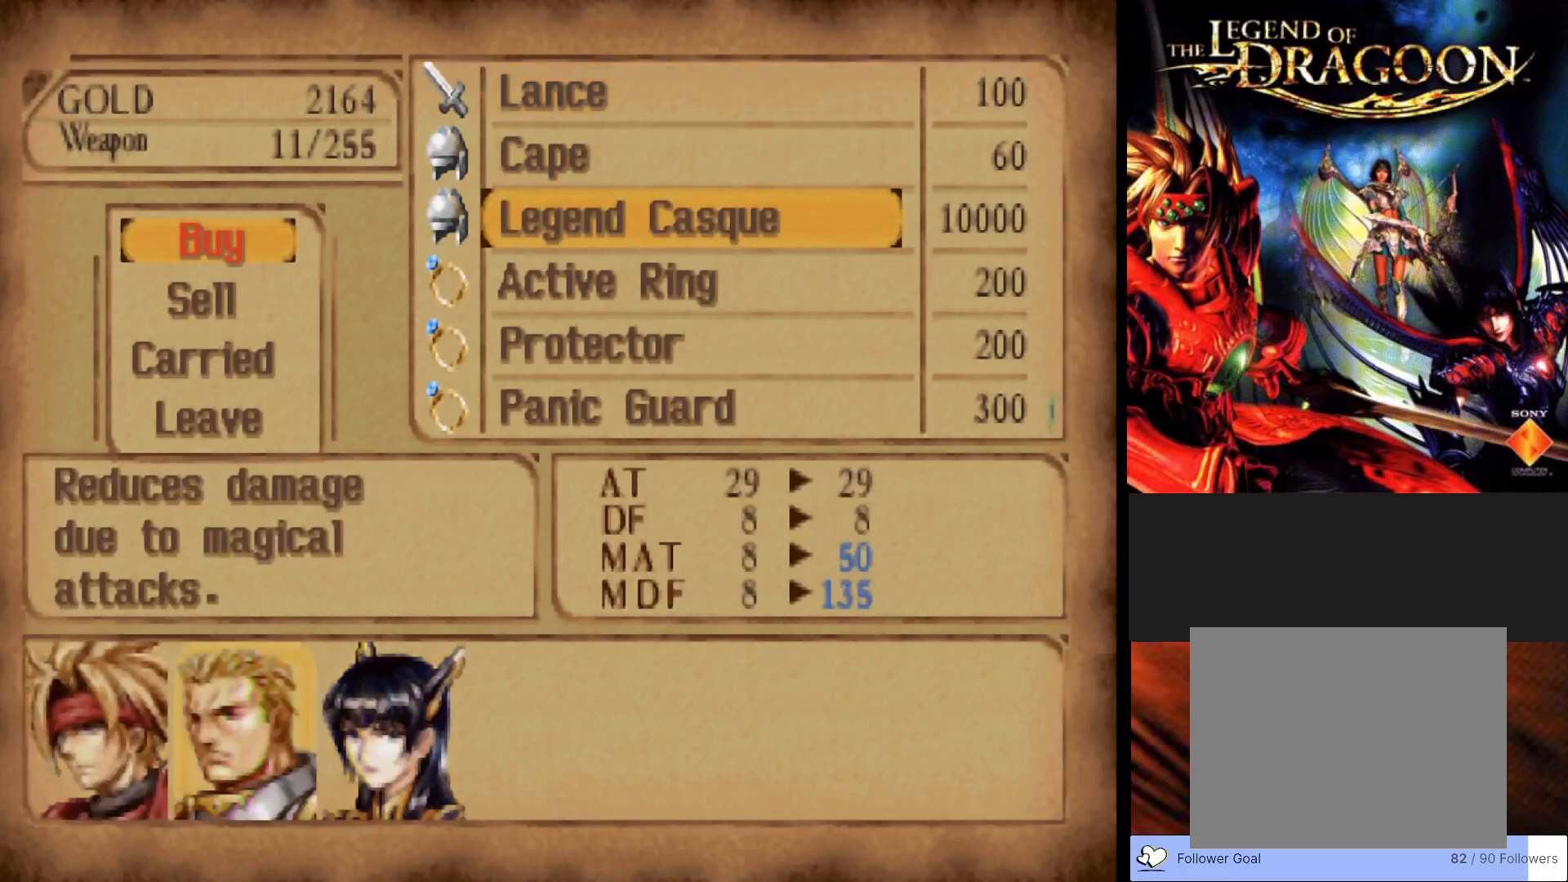
{"buttons": ["DPAD_LEFT"], "left_stick": "center", "events": [[67, "DPAD_RIGHT", "down"], [200, "DPAD_RIGHT", "up"], [483, "DPAD_LEFT", "down"]]}
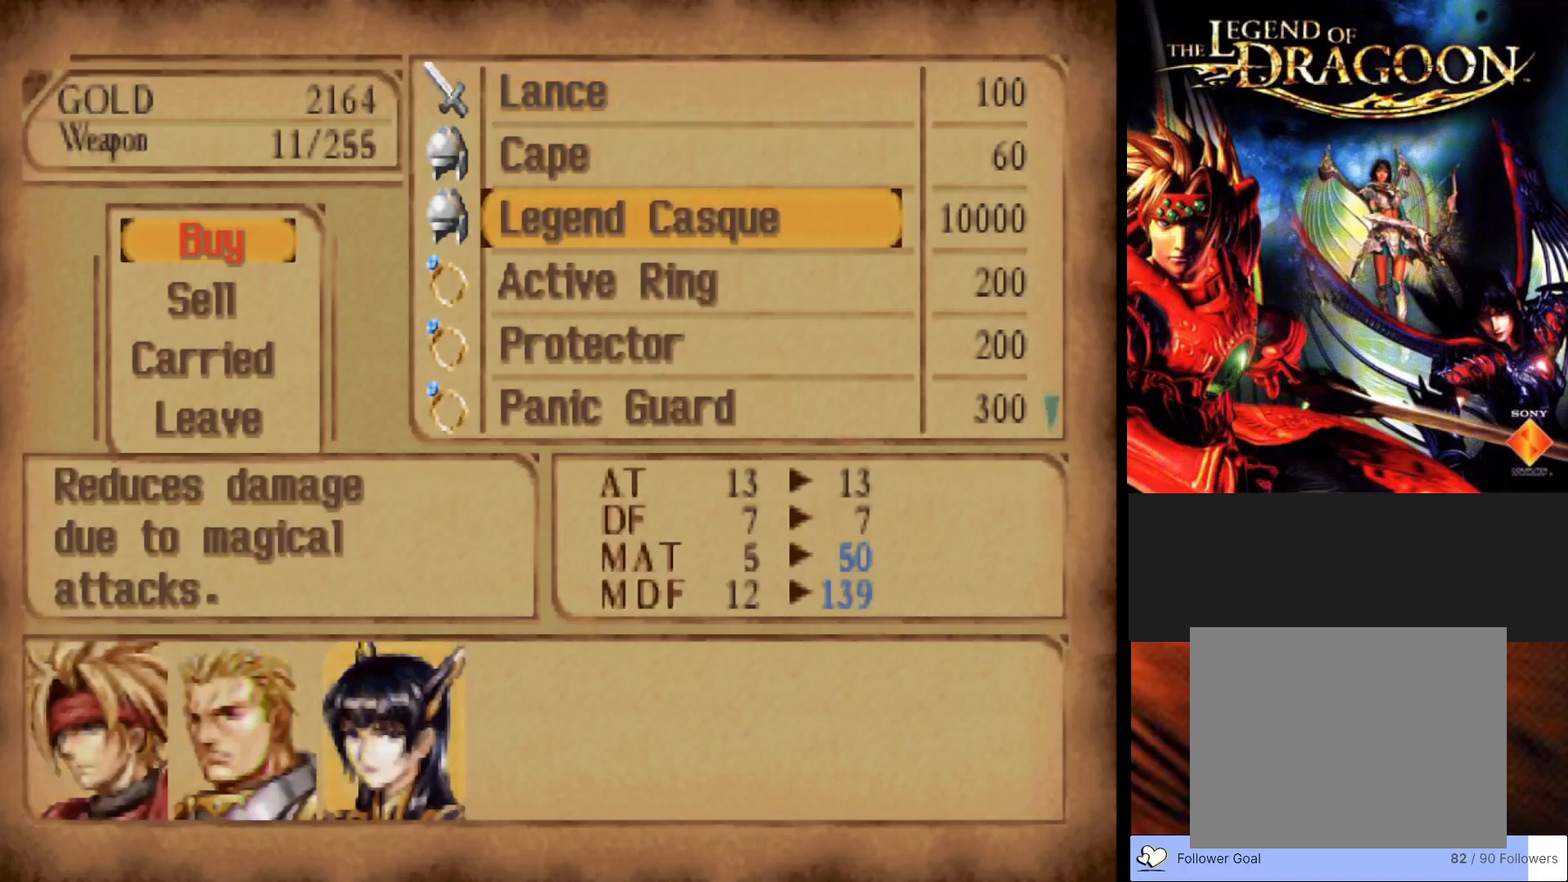
{"buttons": [], "left_stick": "center", "events": [[83, "DPAD_LEFT", "up"], [150, "DPAD_LEFT", "down"], [300, "DPAD_LEFT", "up"]]}
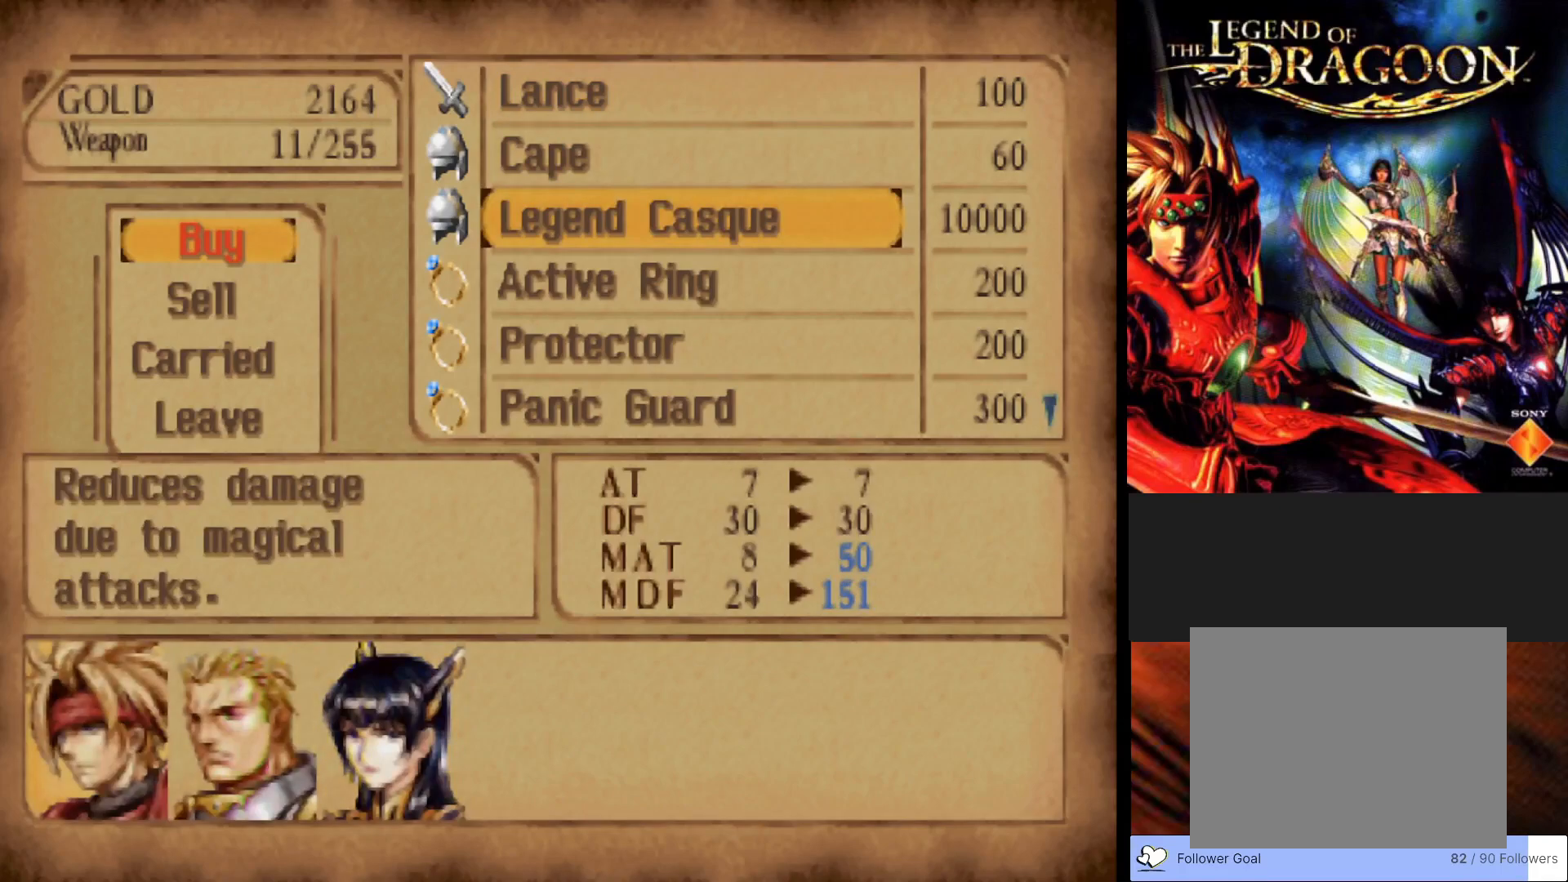
{"buttons": [], "left_stick": "center", "events": [[67, "DPAD_RIGHT", "down"], [167, "DPAD_RIGHT", "up"], [267, "DPAD_RIGHT", "down"], [383, "DPAD_RIGHT", "up"]]}
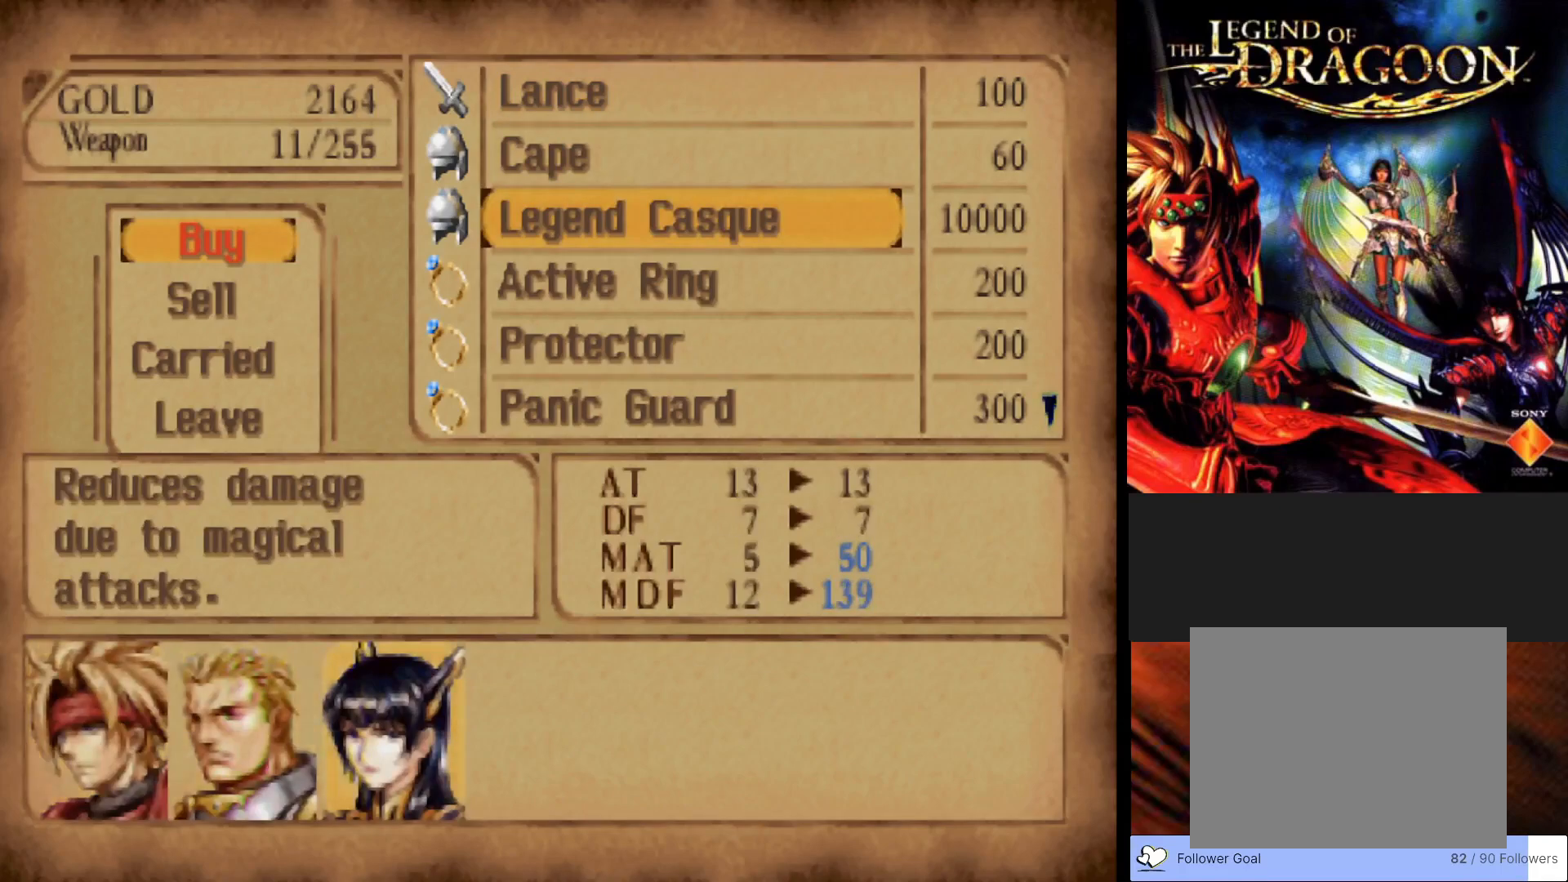
{"buttons": [], "left_stick": "center", "events": [[167, "DPAD_LEFT", "down"], [250, "DPAD_LEFT", "up"], [333, "DPAD_LEFT", "down"], [467, "DPAD_LEFT", "up"]]}
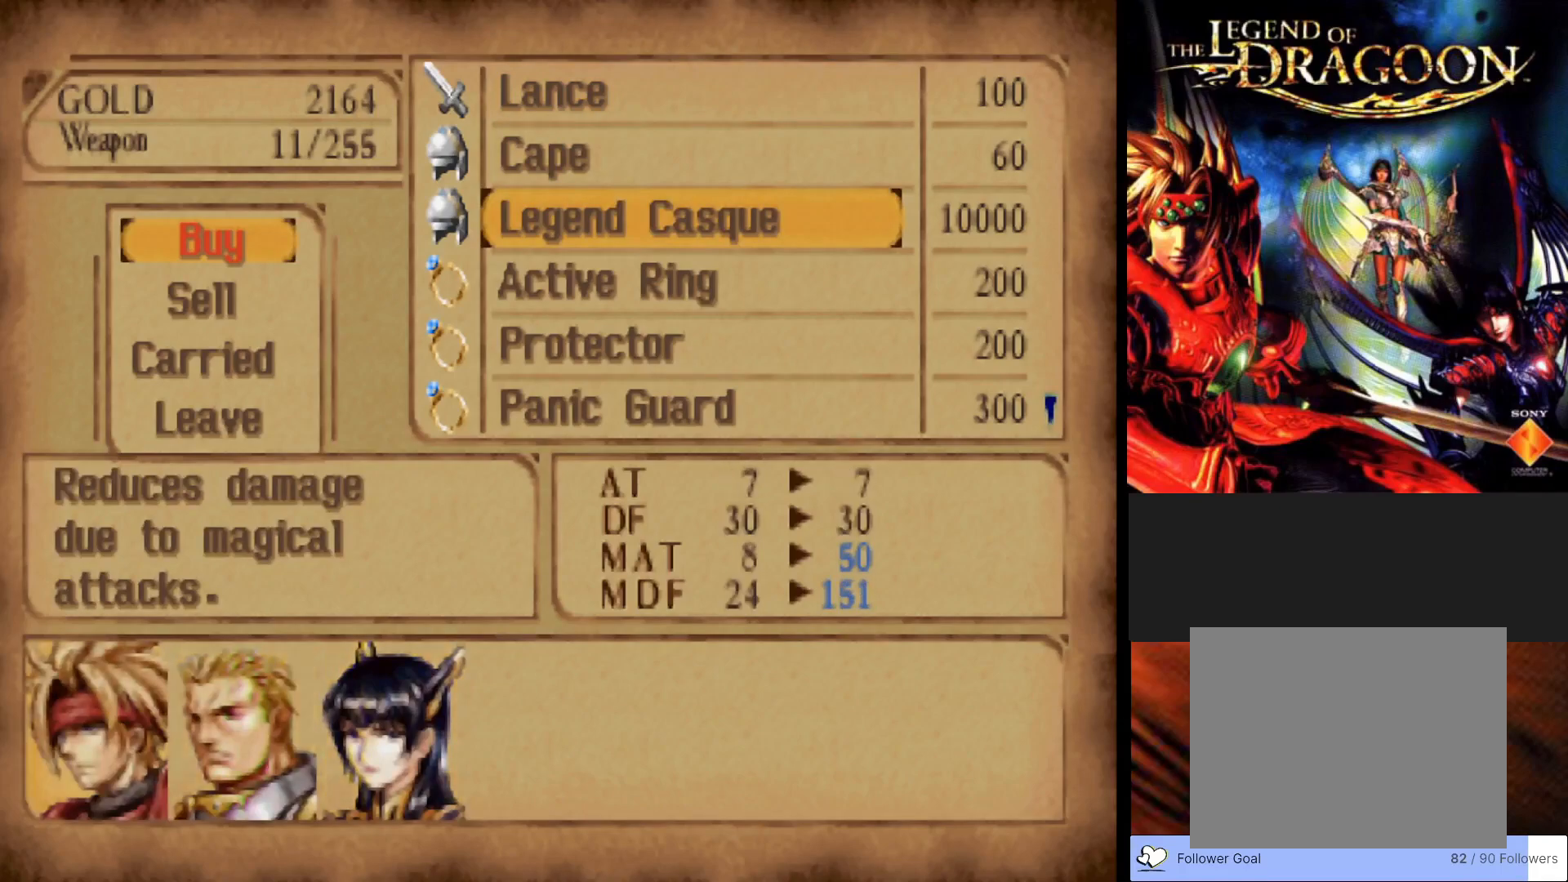
{"buttons": [], "left_stick": "center", "events": []}
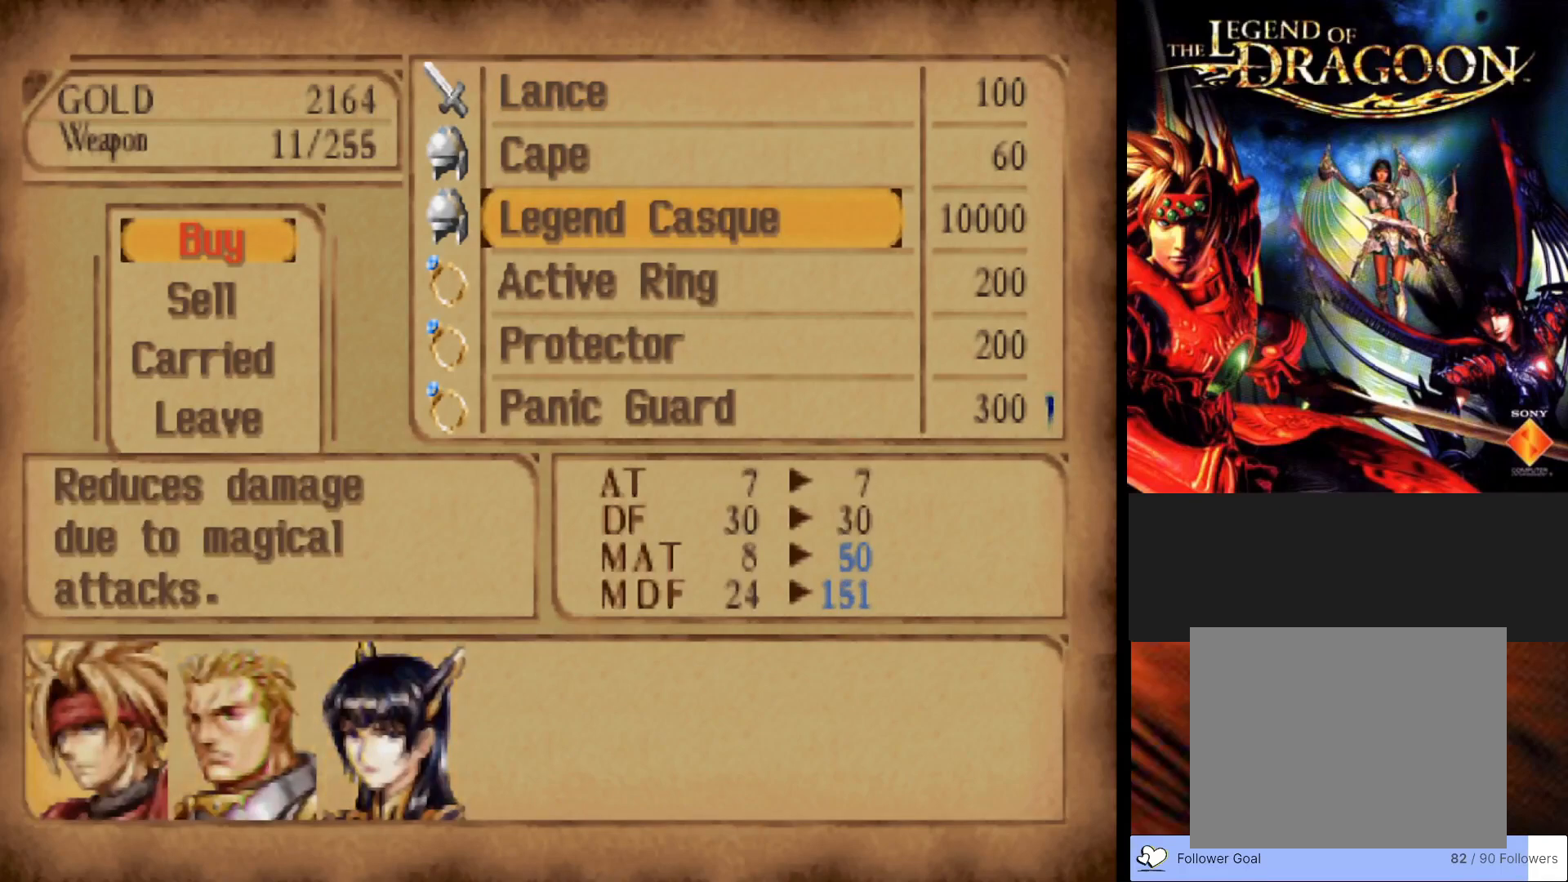
{"buttons": [], "left_stick": "center", "events": []}
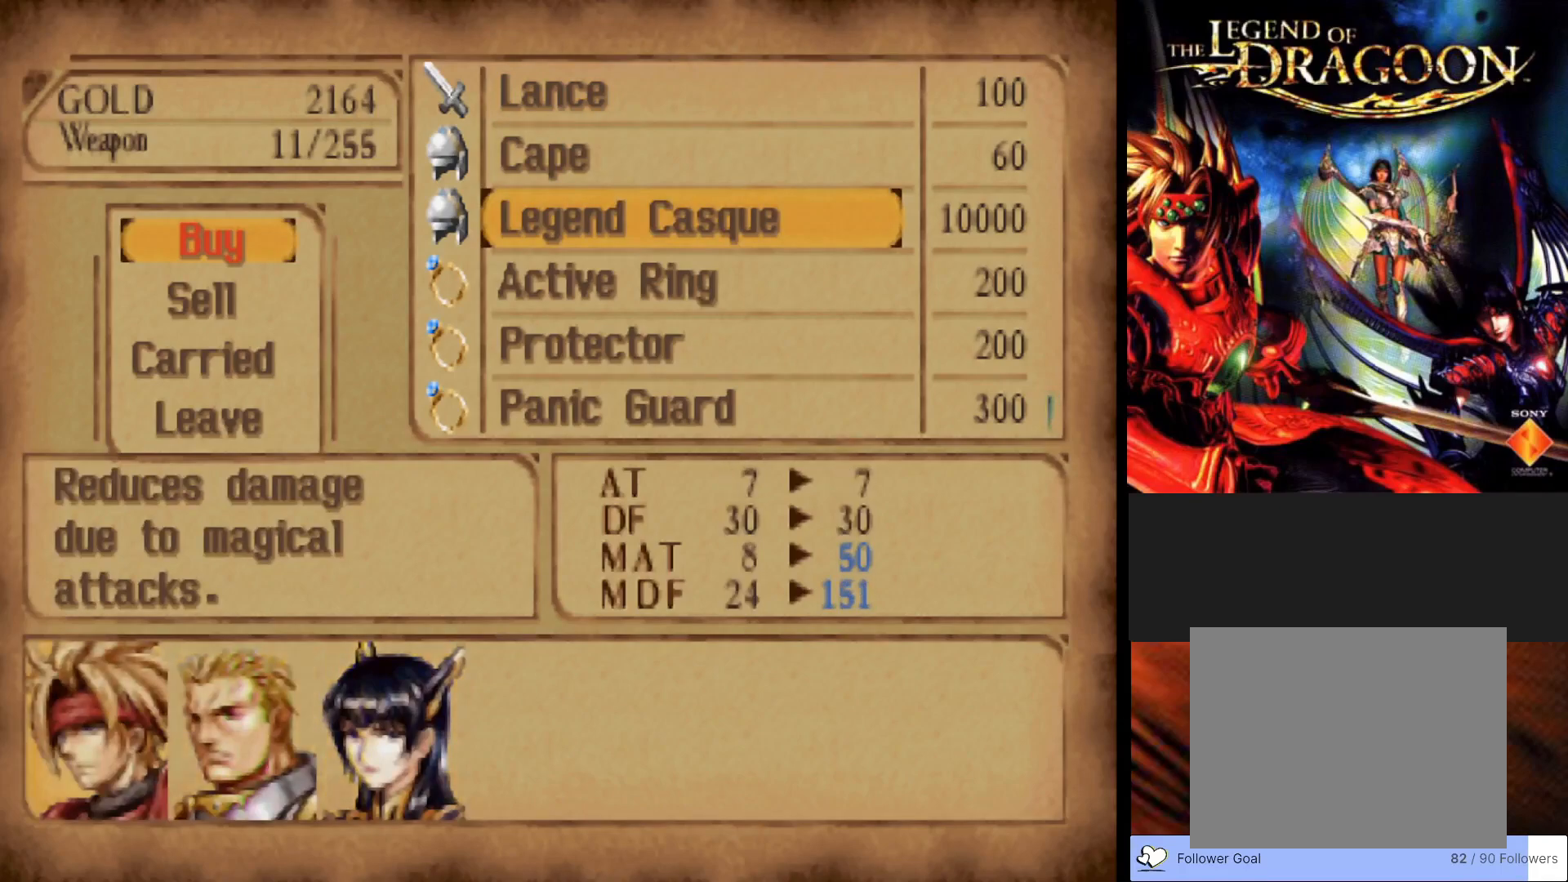
{"buttons": [], "left_stick": "center", "events": []}
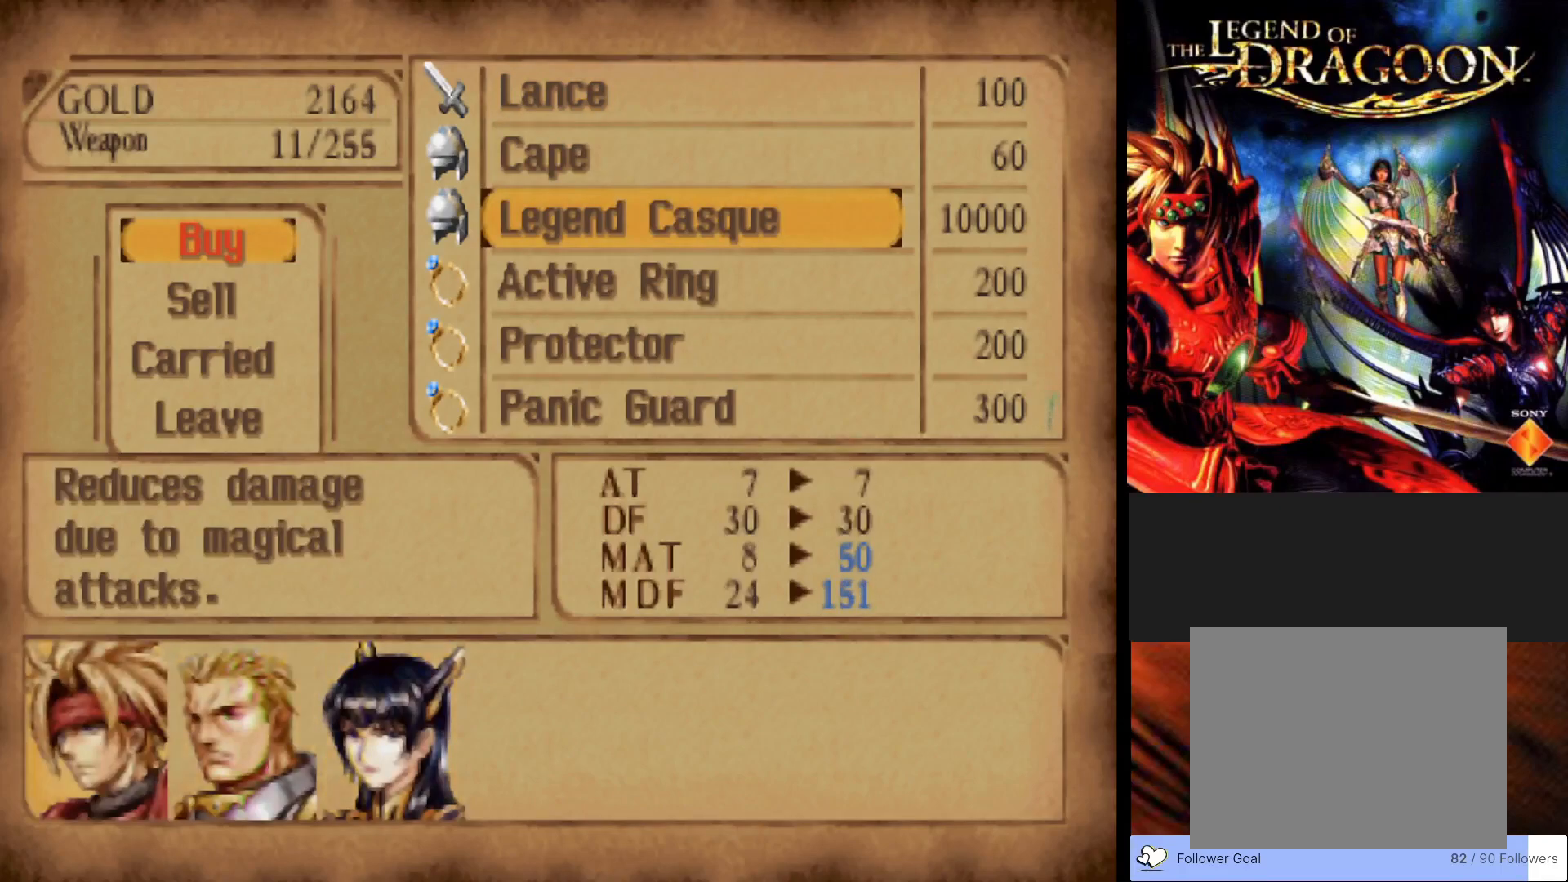
{"buttons": [], "left_stick": "center", "events": []}